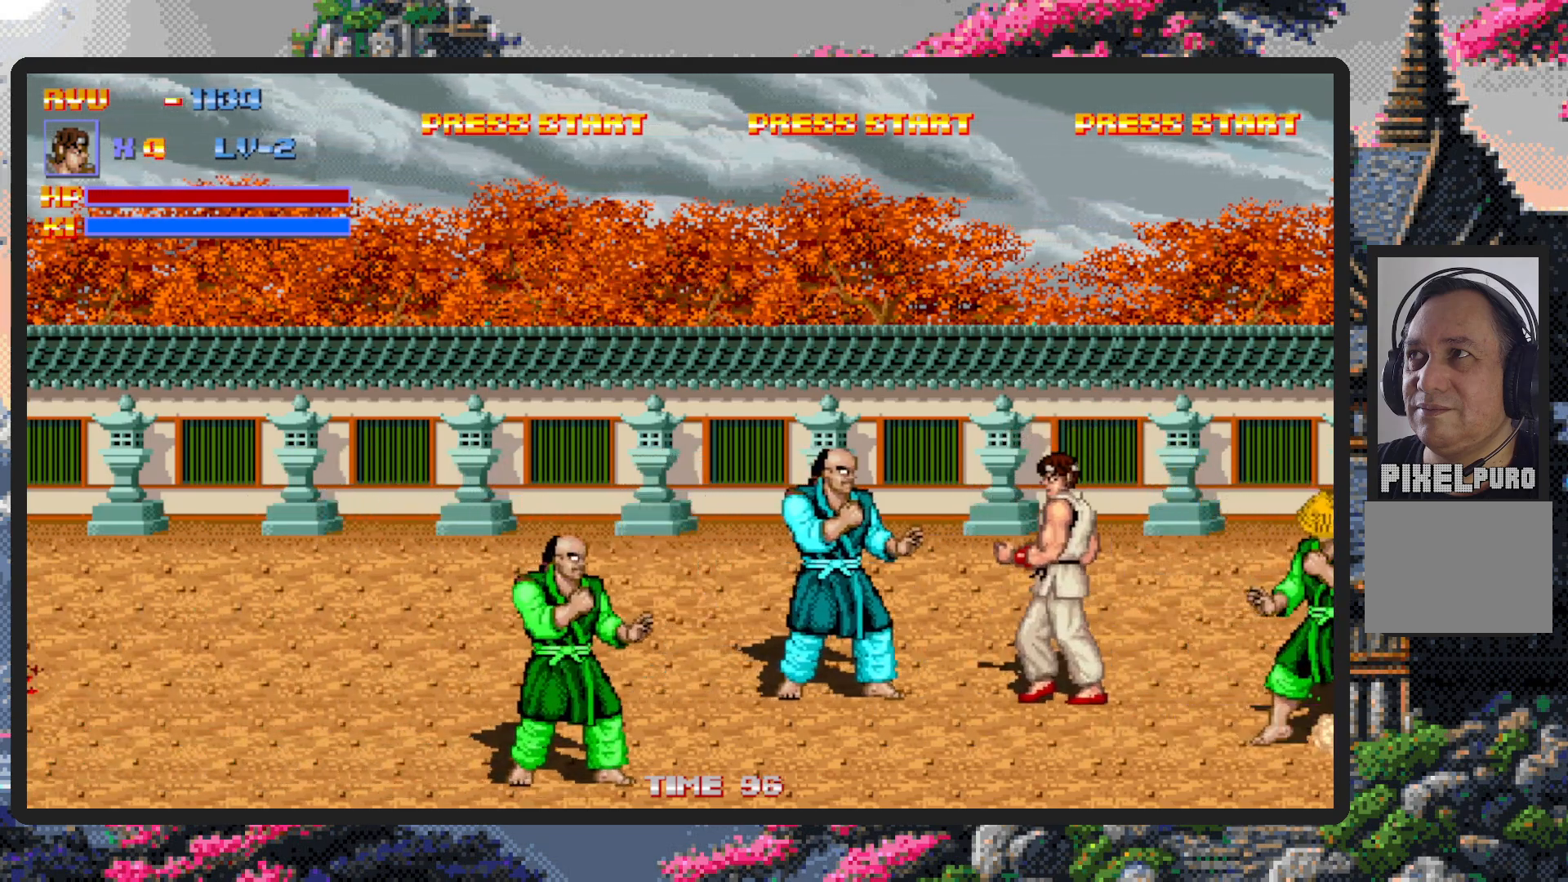
Gameplay with a controller (Nintendo layout); each line is a JSON object with the inputs held at the frame after it. "events" lists button and stick changes between this image and that frame as [ms after this image, input, new state], when the widget could be followed in between. Not read: L2 L3 R2 R3 left_stick right_stick.
{"buttons": ["DPAD_LEFT"], "events": [[150, "Y", "down"], [167, "DPAD_DOWN", "down"], [200, "Y", "up"], [250, "Y", "down"], [300, "Y", "up"], [333, "Y", "down"], [350, "DPAD_DOWN", "up"], [367, "Y", "up"], [417, "Y", "down"], [467, "Y", "up"]]}
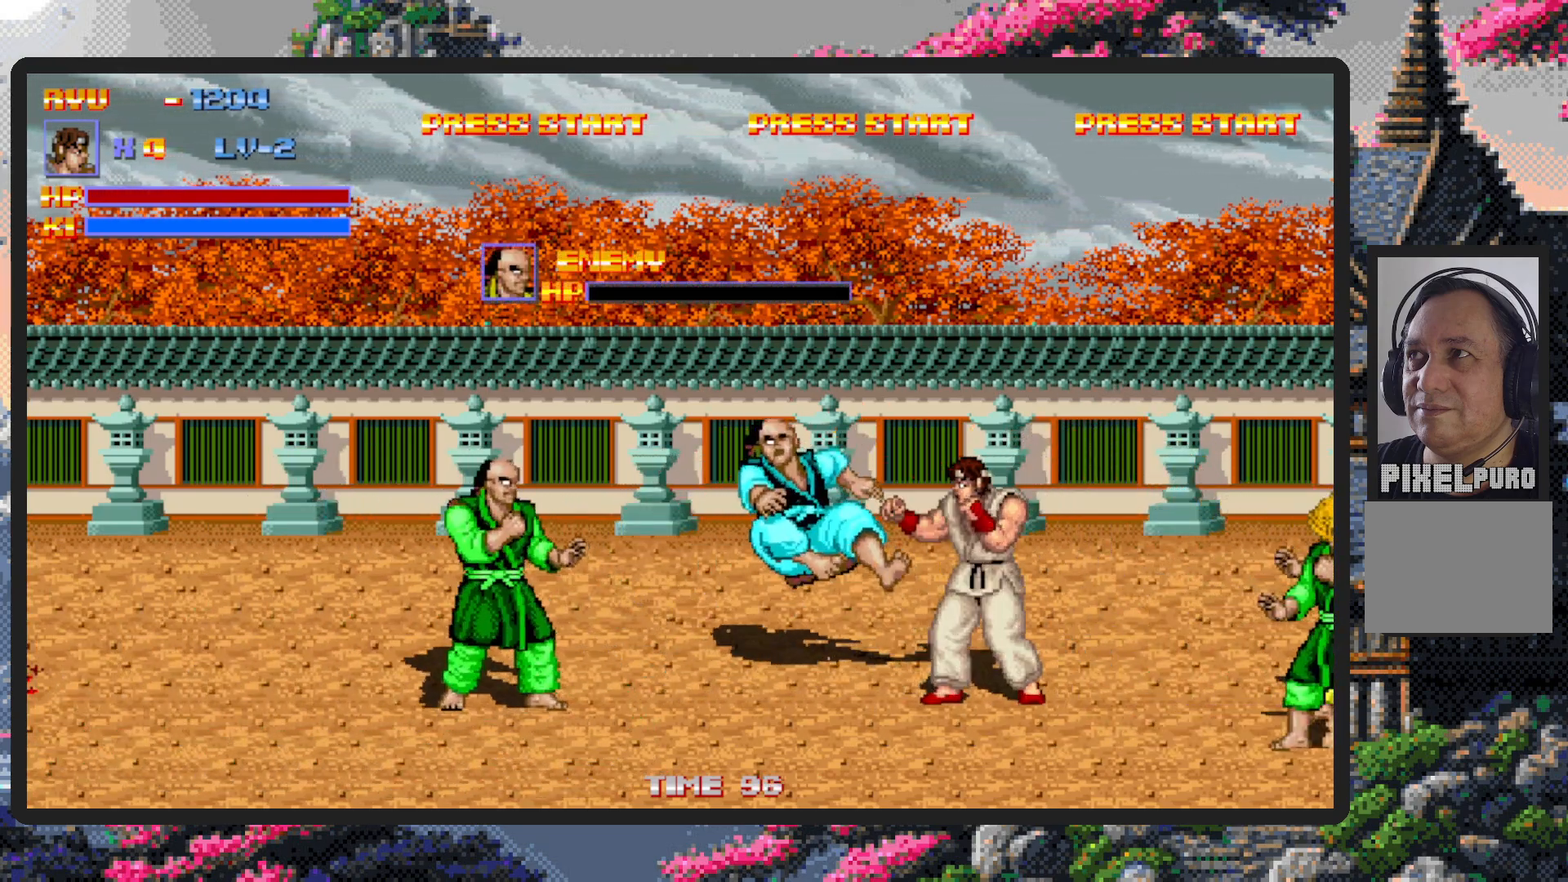
{"buttons": ["DPAD_DOWN", "DPAD_RIGHT"], "events": [[17, "Y", "down"], [50, "Y", "up"], [117, "Y", "down"], [150, "Y", "up"], [184, "Y", "down"], [217, "Y", "up"], [401, "DPAD_DOWN", "down"], [467, "DPAD_LEFT", "up"], [484, "DPAD_RIGHT", "down"]]}
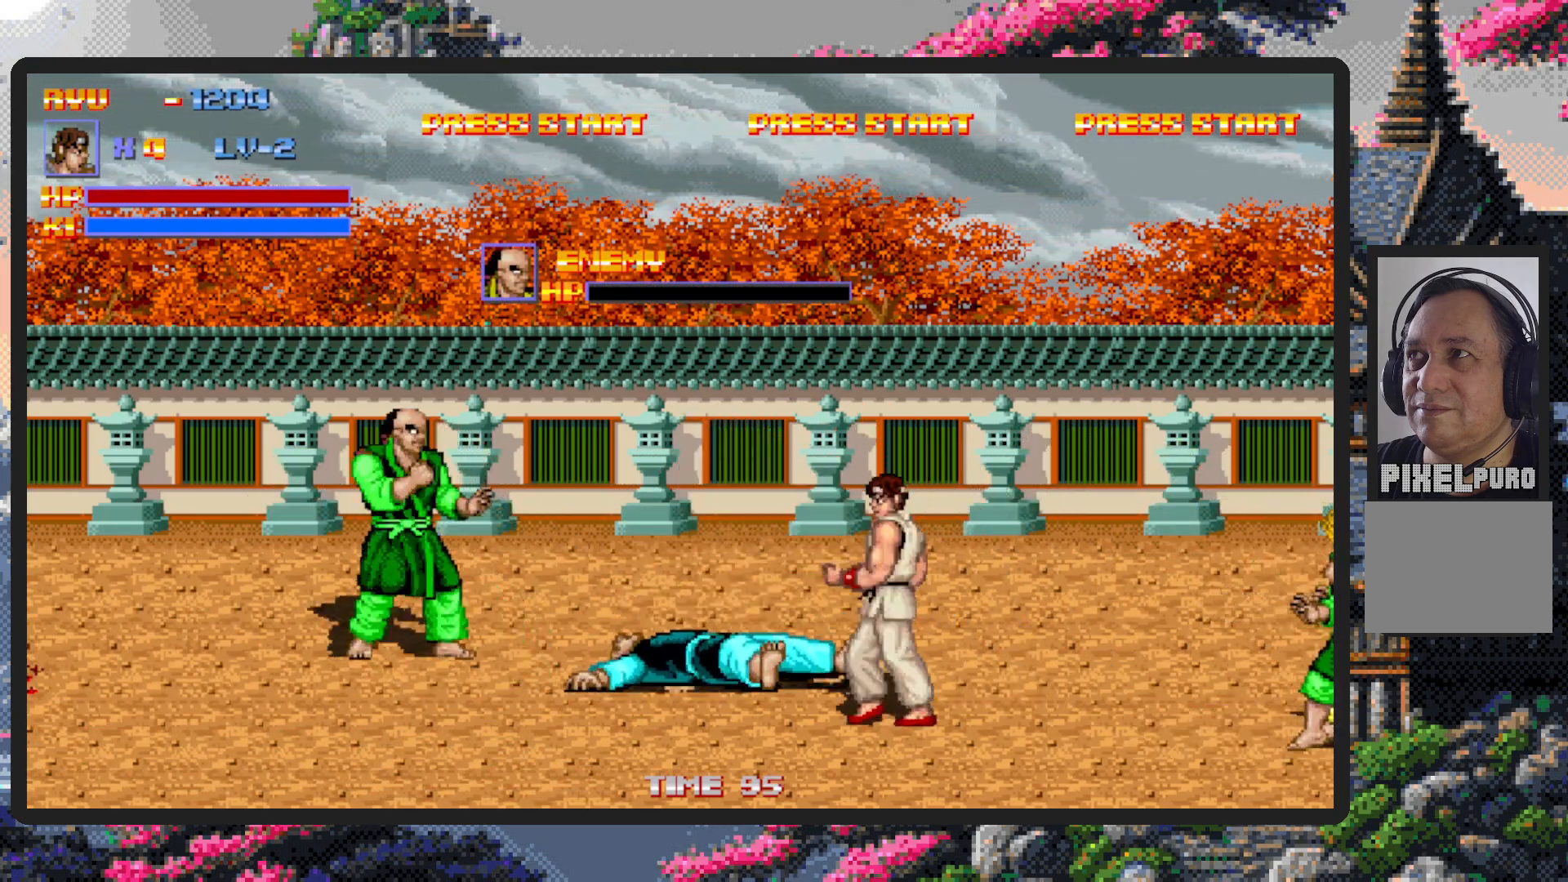
{"buttons": ["DPAD_UP", "DPAD_LEFT"], "events": [[133, "DPAD_RIGHT", "up"], [167, "DPAD_LEFT", "down"], [183, "DPAD_DOWN", "up"], [250, "DPAD_UP", "down"]]}
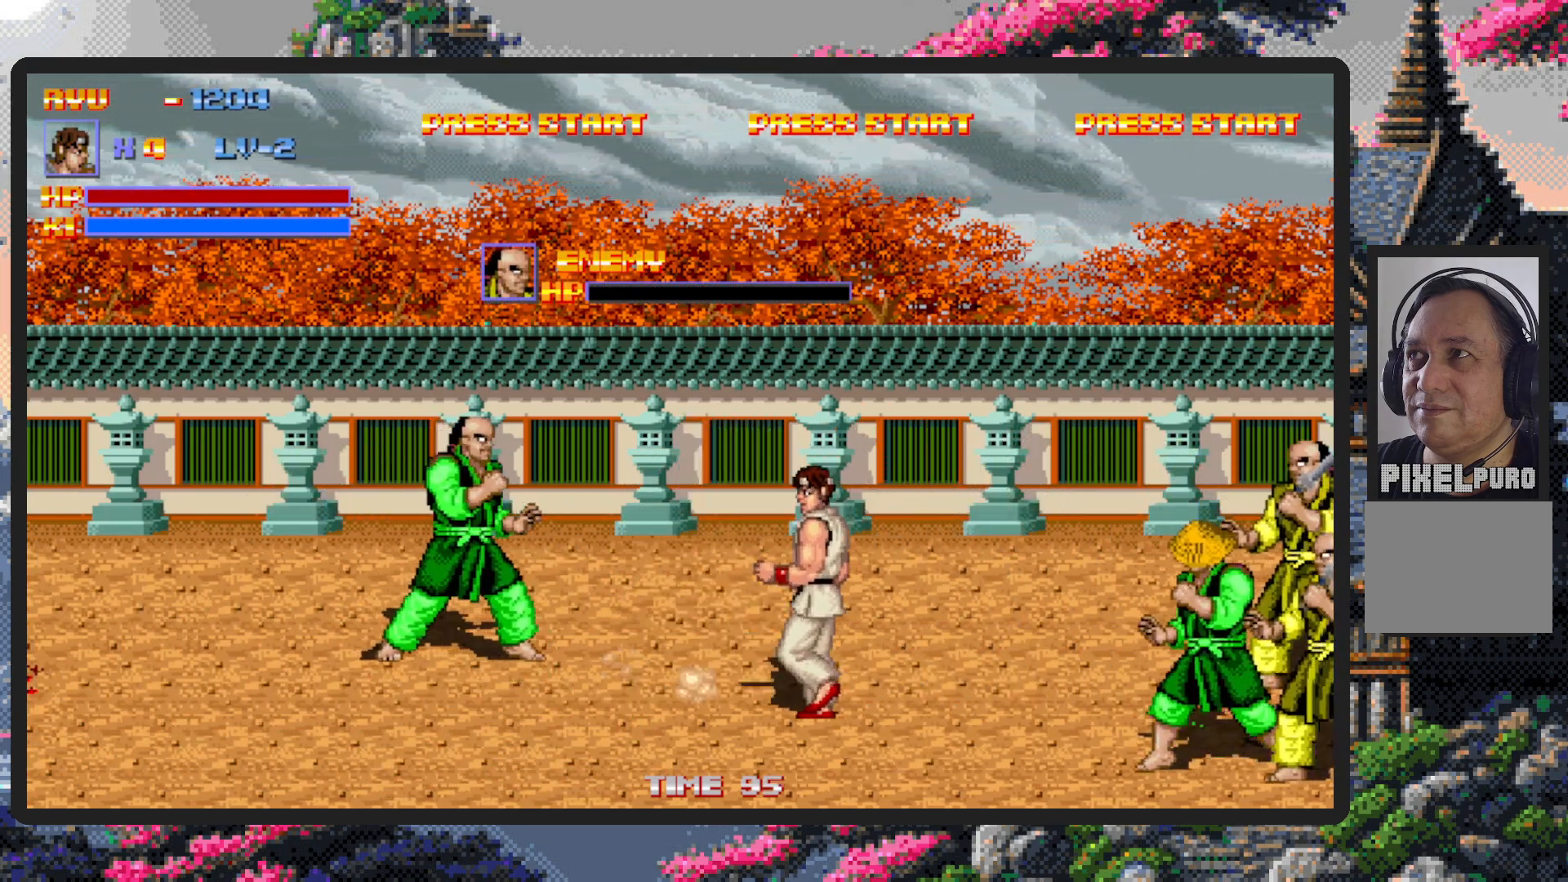
{"buttons": ["DPAD_LEFT"], "events": [[34, "B", "down"], [134, "DPAD_UP", "up"], [167, "B", "up"], [267, "Y", "down"], [317, "Y", "up"], [367, "Y", "down"], [401, "Y", "up"], [451, "Y", "down"], [501, "Y", "up"]]}
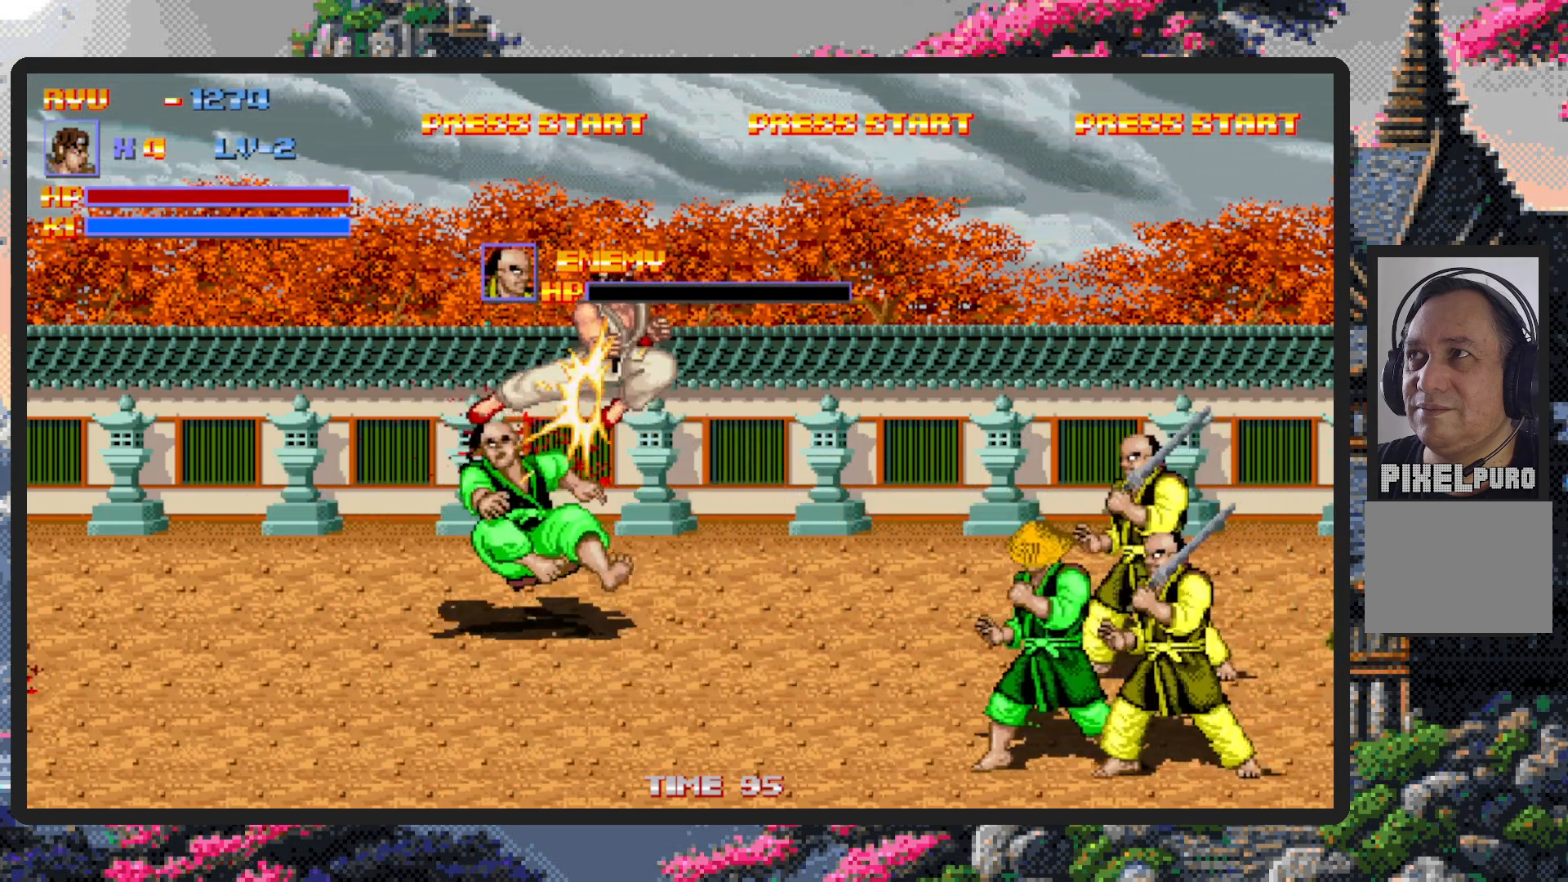
{"buttons": ["DPAD_DOWN", "DPAD_RIGHT"], "events": [[333, "DPAD_DOWN", "down"], [383, "DPAD_LEFT", "up"], [417, "DPAD_RIGHT", "down"]]}
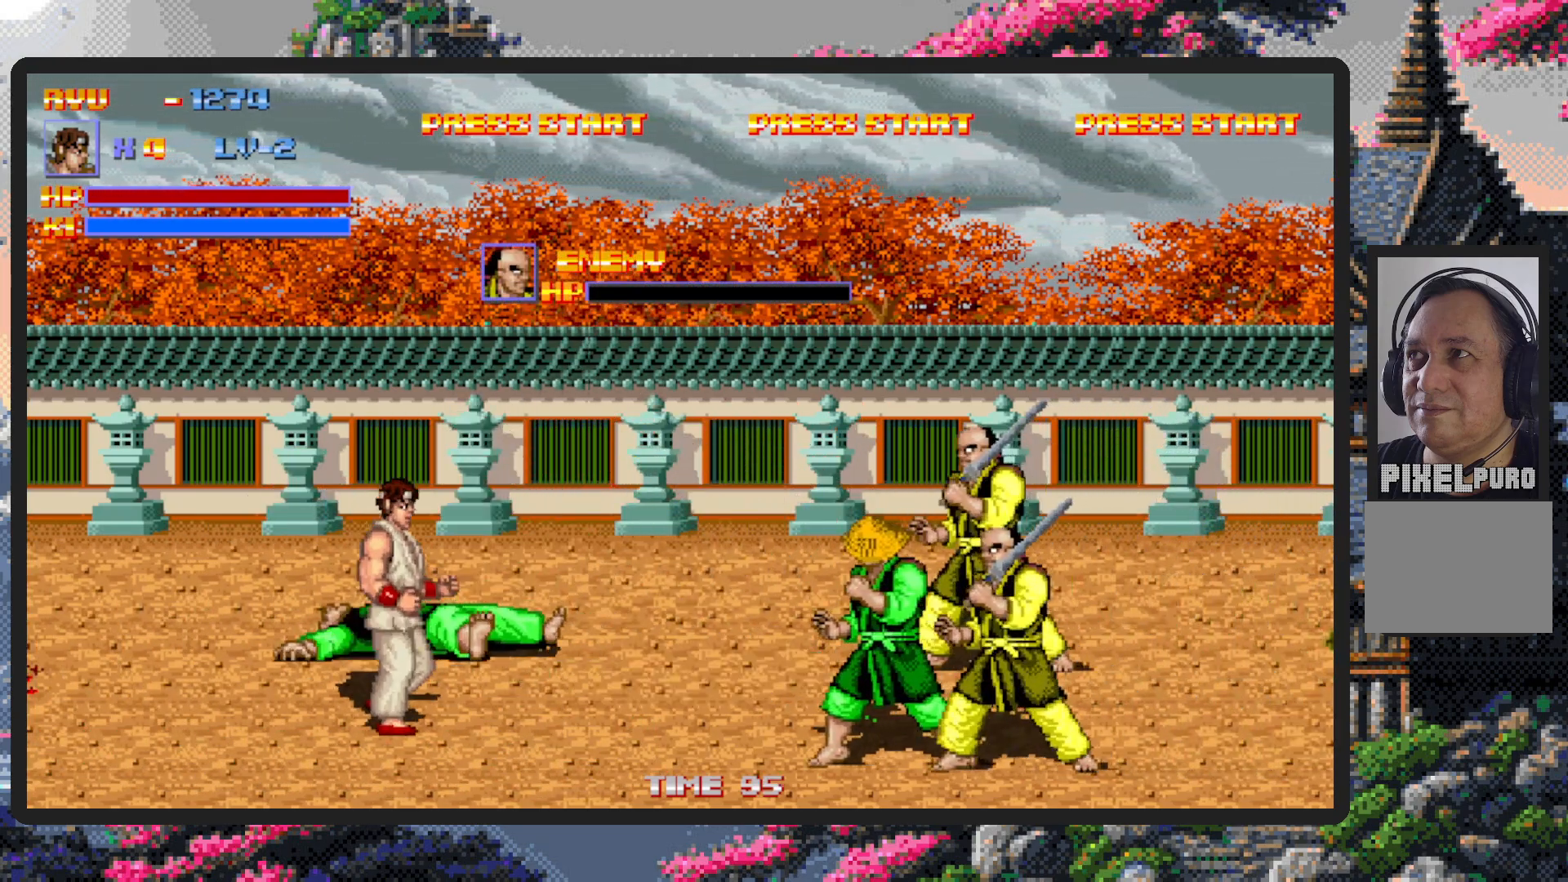
{"buttons": ["DPAD_RIGHT"]}
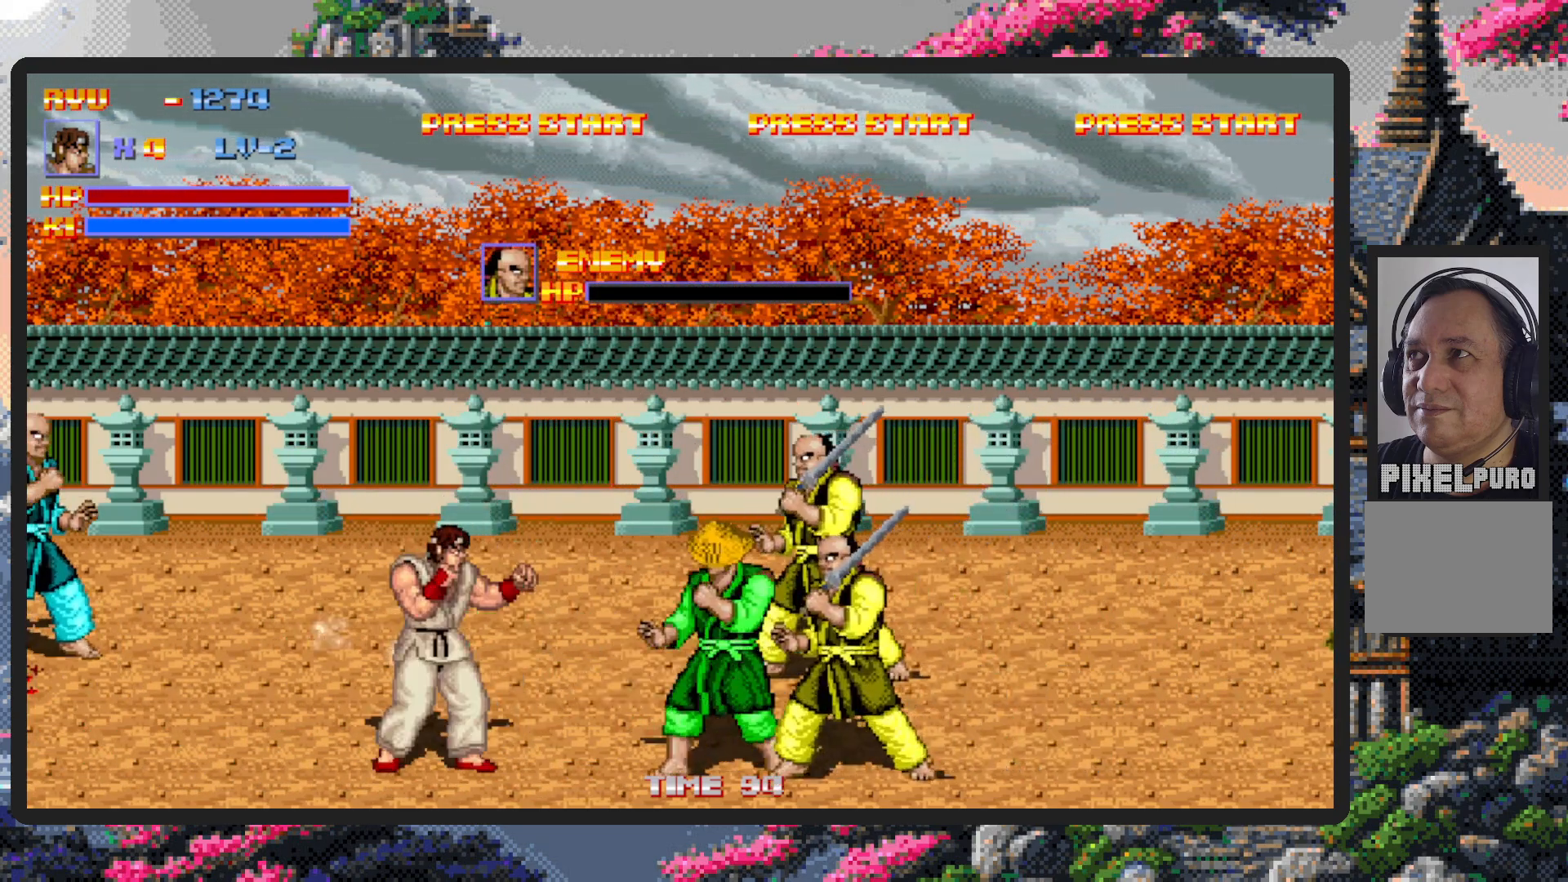
{"buttons": ["DPAD_RIGHT"], "events": [[16, "DPAD_RIGHT", "up"], [16, "Y", "down"], [50, "Y", "up"], [83, "Y", "down"], [133, "Y", "up"], [183, "Y", "down"], [217, "Y", "up"], [267, "Y", "down"], [300, "Y", "up"], [350, "Y", "down"], [400, "Y", "up"], [450, "Y", "down"], [467, "DPAD_RIGHT", "down"], [500, "Y", "up"]]}
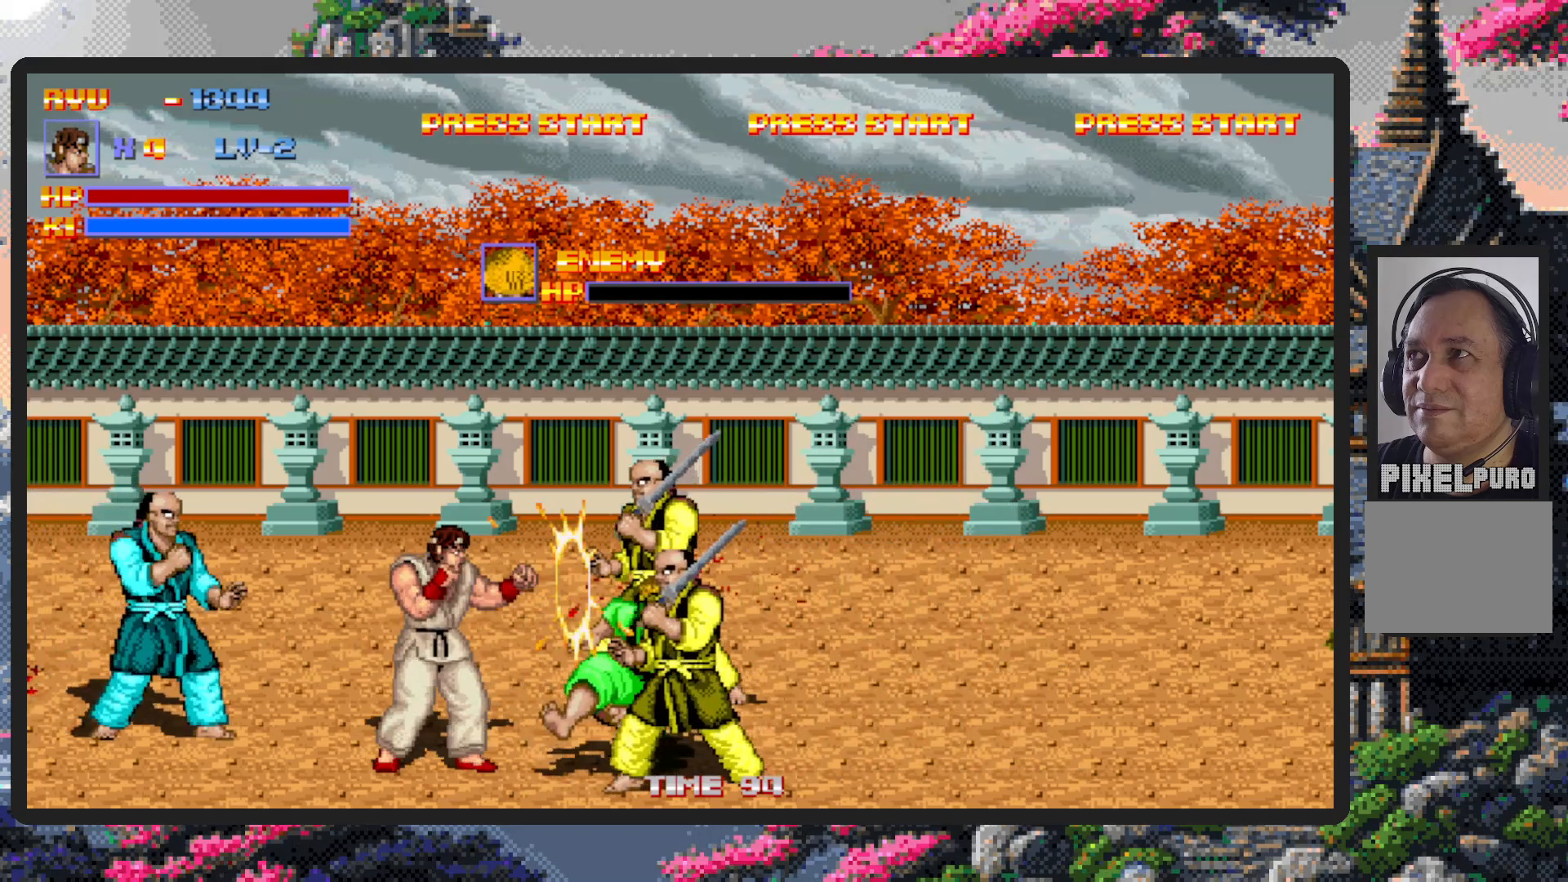
{"buttons": [], "events": [[50, "DPAD_DOWN", "down"], [150, "Y", "down"], [200, "DPAD_DOWN", "up"], [200, "Y", "up"], [250, "Y", "down"], [267, "DPAD_RIGHT", "up"], [284, "Y", "up"], [334, "Y", "down"], [367, "Y", "up"], [417, "Y", "down"], [484, "Y", "up"]]}
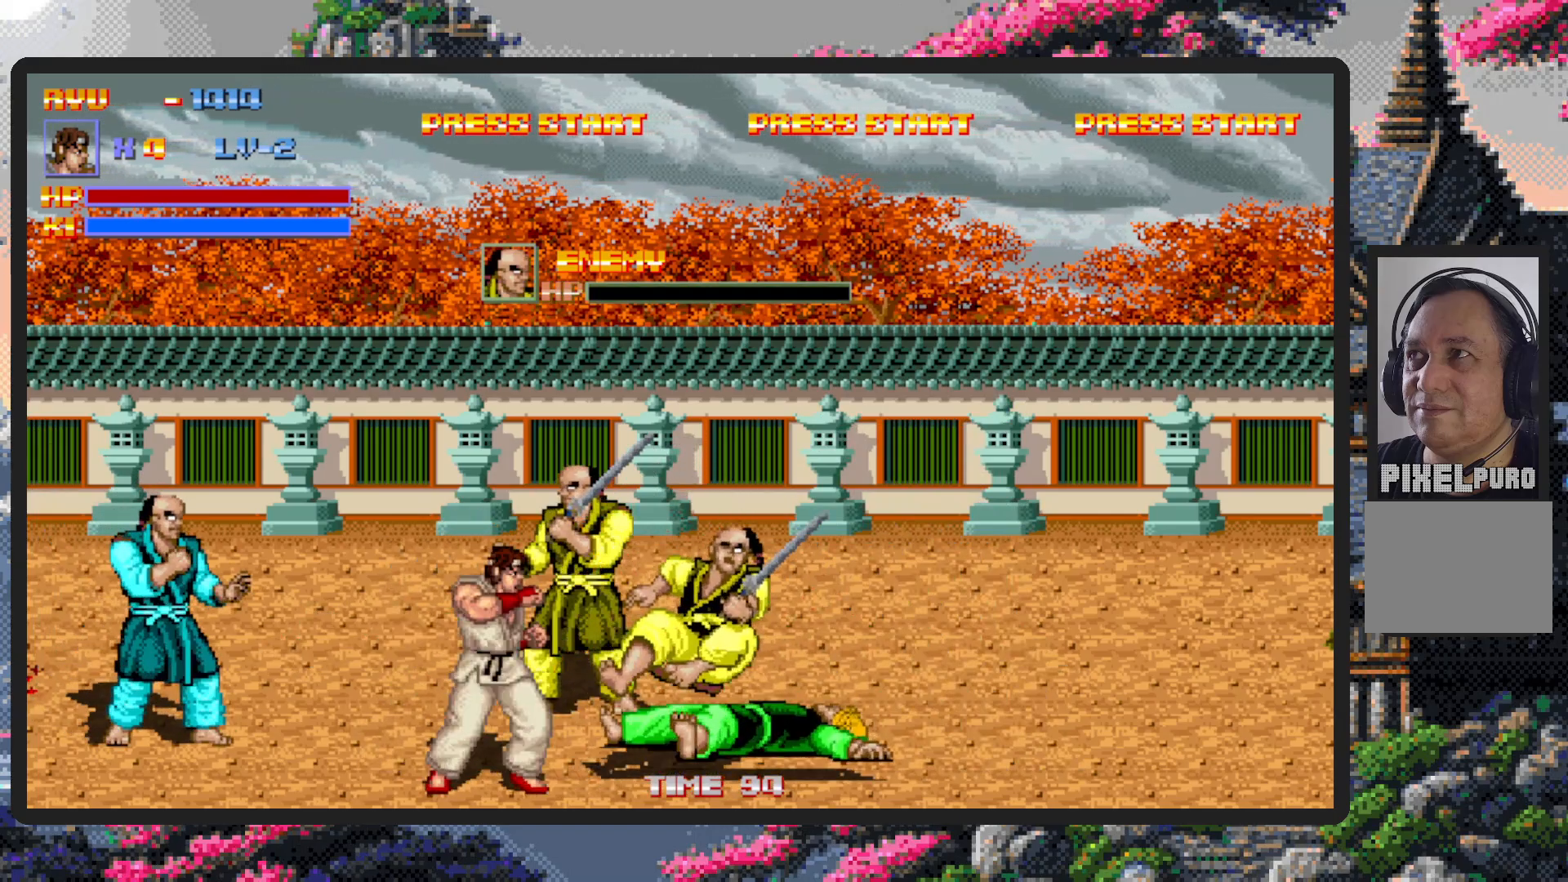
{"buttons": ["DPAD_UP", "DPAD_LEFT"], "events": [[16, "Y", "down"], [50, "Y", "up"], [100, "Y", "down"], [150, "Y", "up"], [183, "Y", "down"], [233, "Y", "up"], [300, "DPAD_UP", "down"], [317, "DPAD_LEFT", "down"]]}
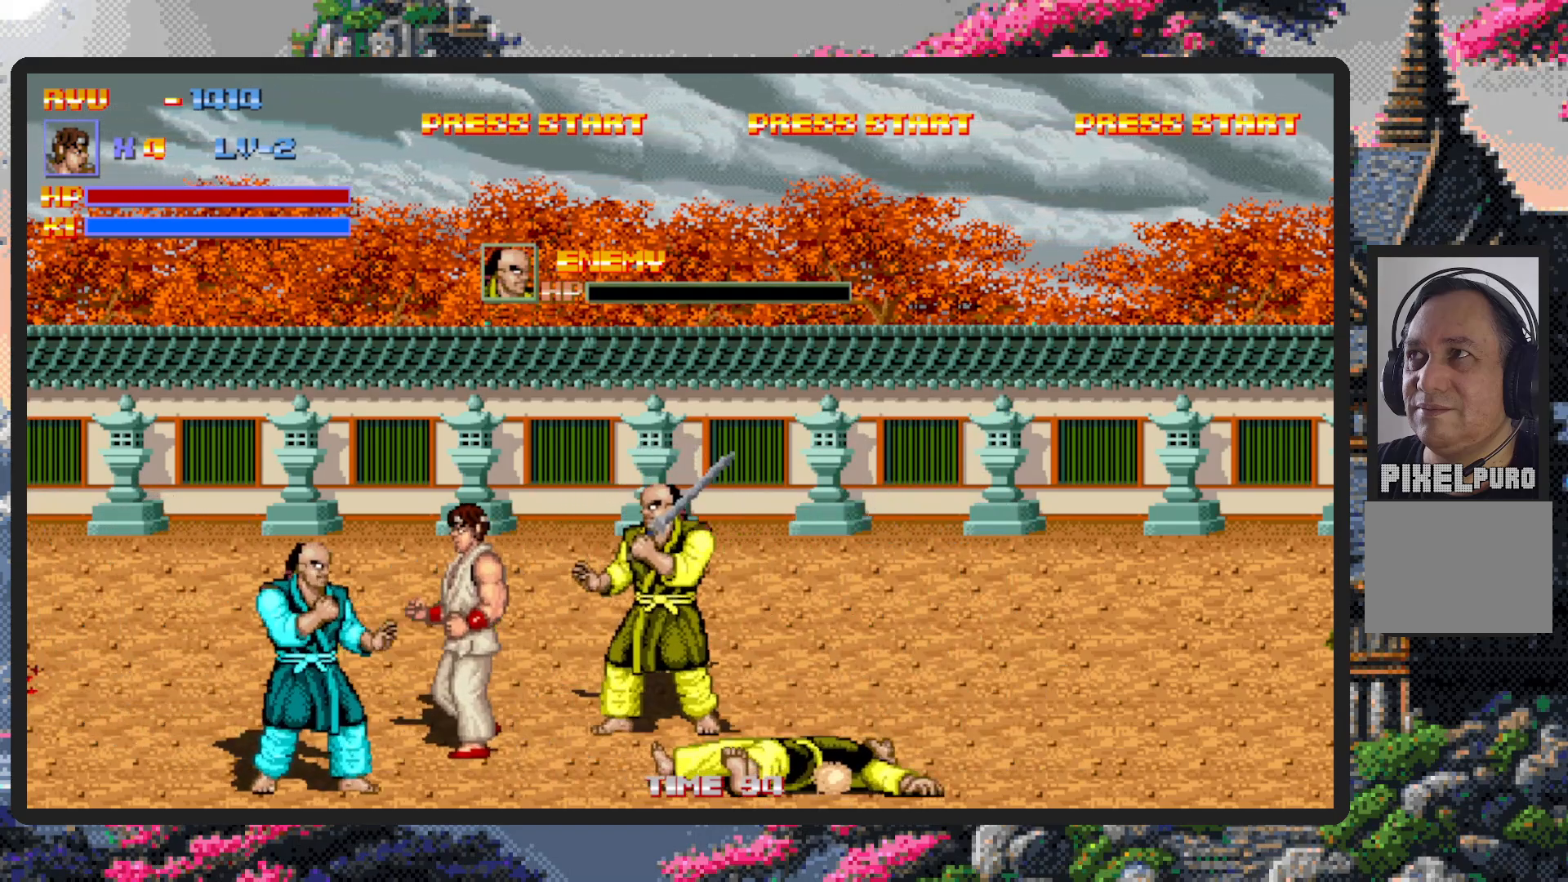
{"buttons": ["DPAD_DOWN", "DPAD_RIGHT"], "events": [[217, "DPAD_UP", "up"], [250, "DPAD_DOWN", "down"], [384, "DPAD_LEFT", "up"], [434, "DPAD_RIGHT", "down"]]}
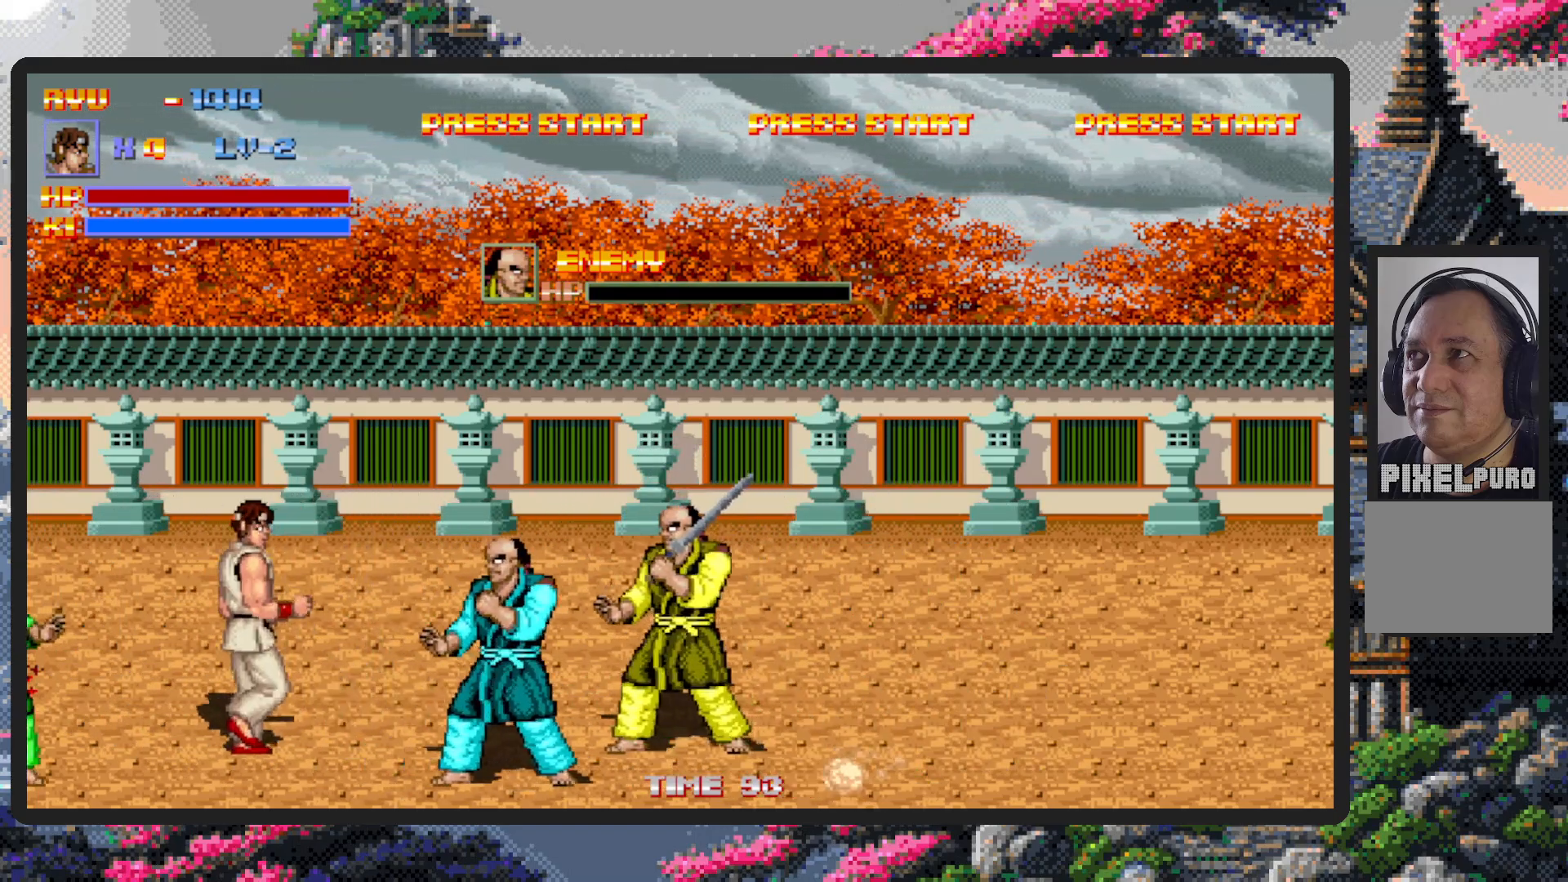
{"buttons": ["DPAD_RIGHT"], "events": [[83, "DPAD_DOWN", "up"], [83, "Y", "down"], [117, "Y", "up"], [167, "Y", "down"], [217, "Y", "up"], [267, "Y", "down"], [317, "Y", "up"], [350, "Y", "down"], [384, "Y", "up"]]}
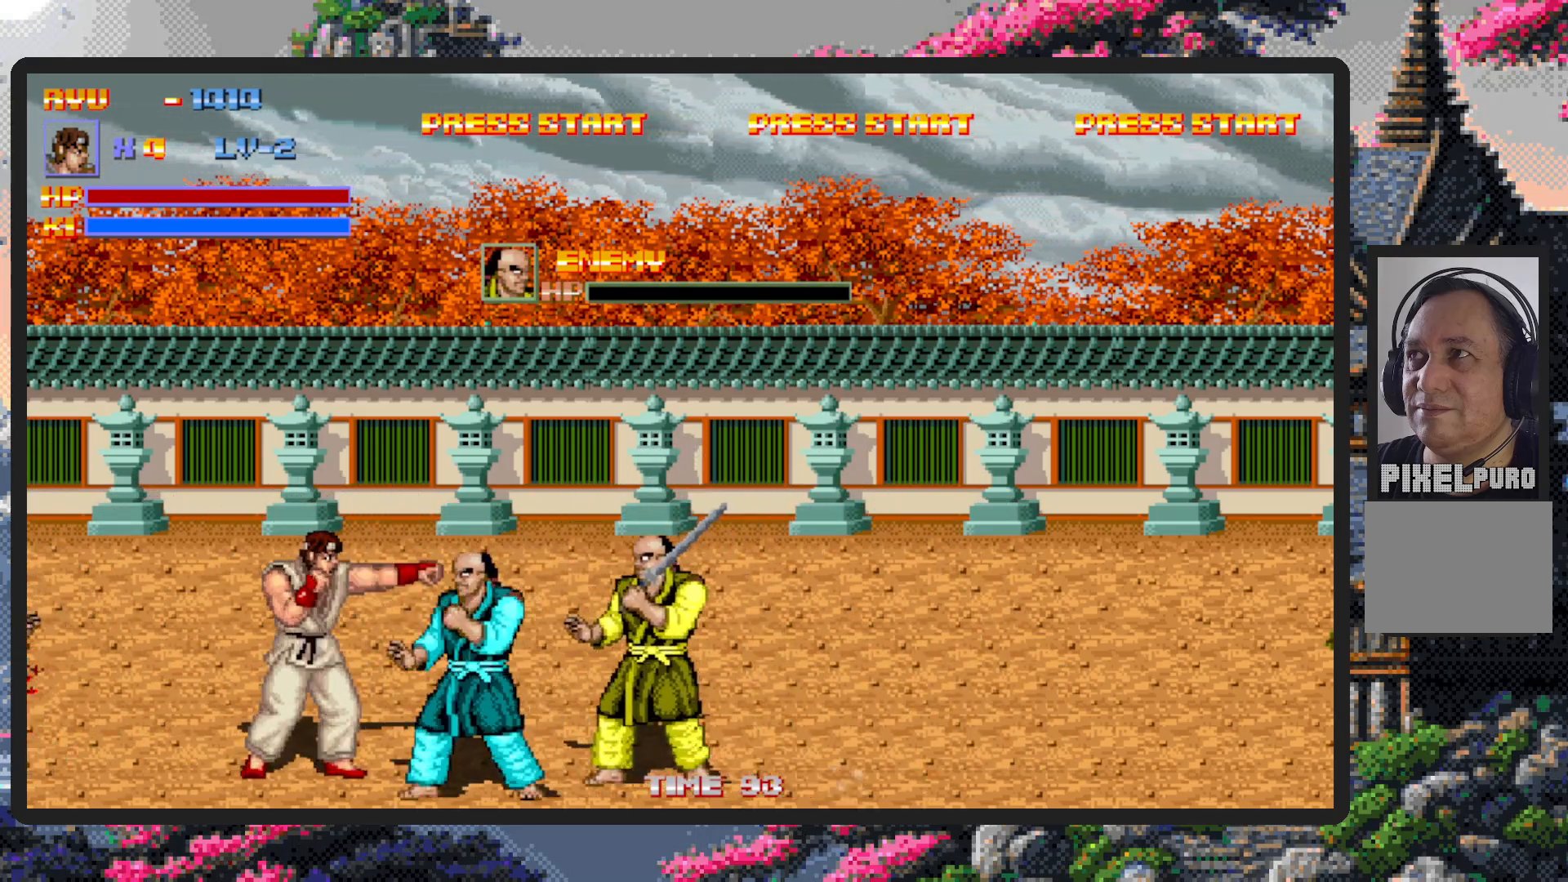
{"buttons": ["DPAD_RIGHT"], "events": [[100, "Y", "down"], [150, "Y", "up"], [183, "Y", "down"], [250, "Y", "up"], [283, "Y", "down"], [333, "Y", "up"], [367, "Y", "down"], [417, "Y", "up"], [467, "Y", "down"], [500, "Y", "up"]]}
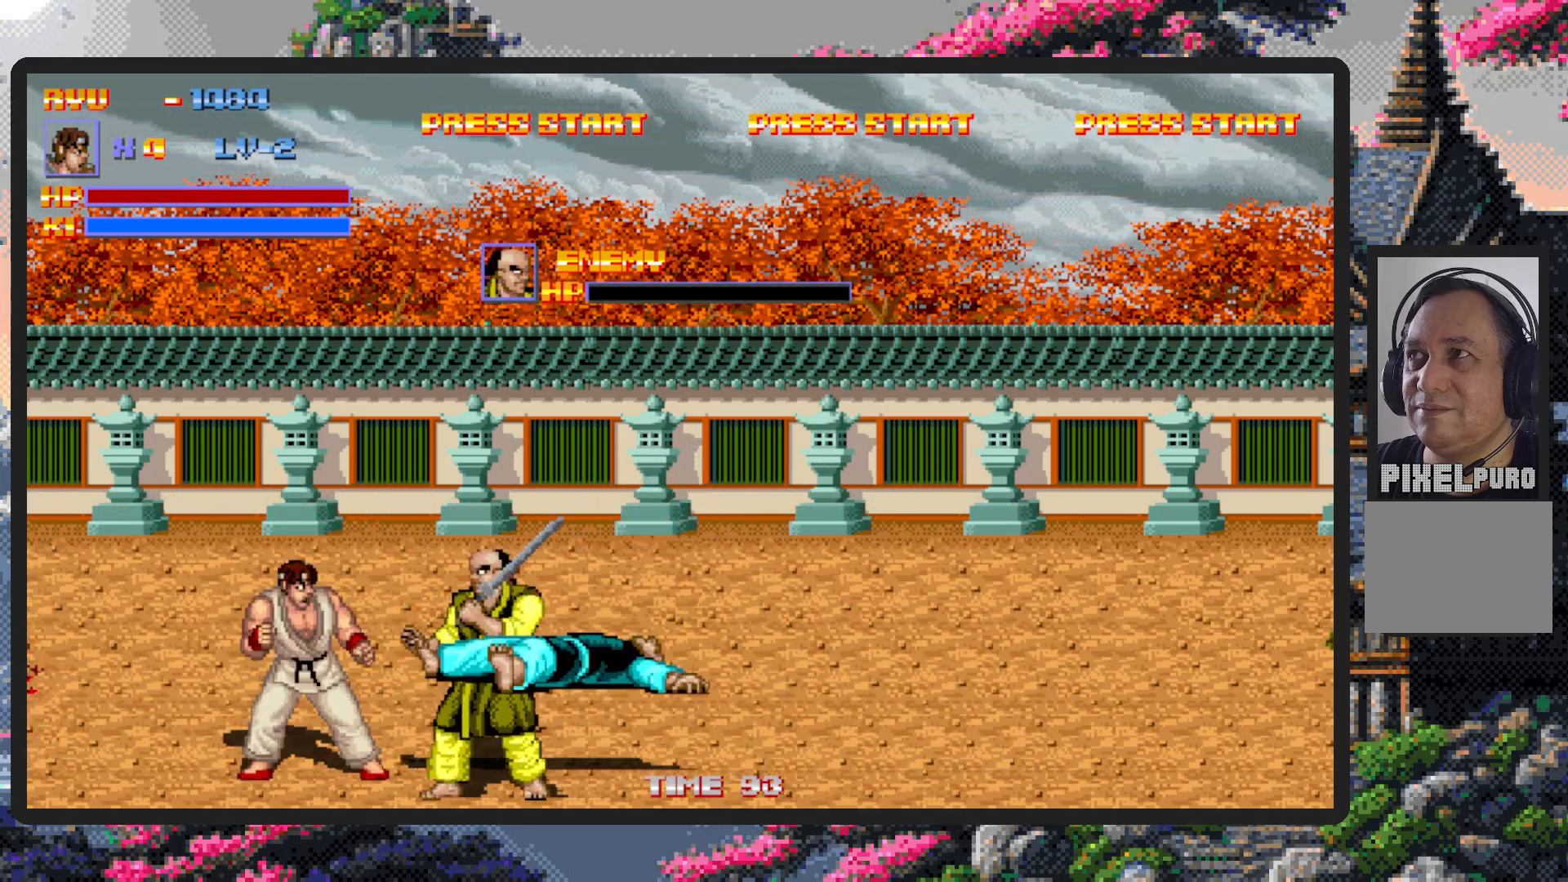
{"buttons": ["Y", "DPAD_RIGHT"], "events": [[67, "Y", "down"], [100, "Y", "up"], [150, "Y", "down"], [184, "Y", "up"], [234, "Y", "down"], [267, "Y", "up"], [317, "Y", "down"], [367, "Y", "up"], [400, "Y", "down"], [450, "Y", "up"], [501, "Y", "down"]]}
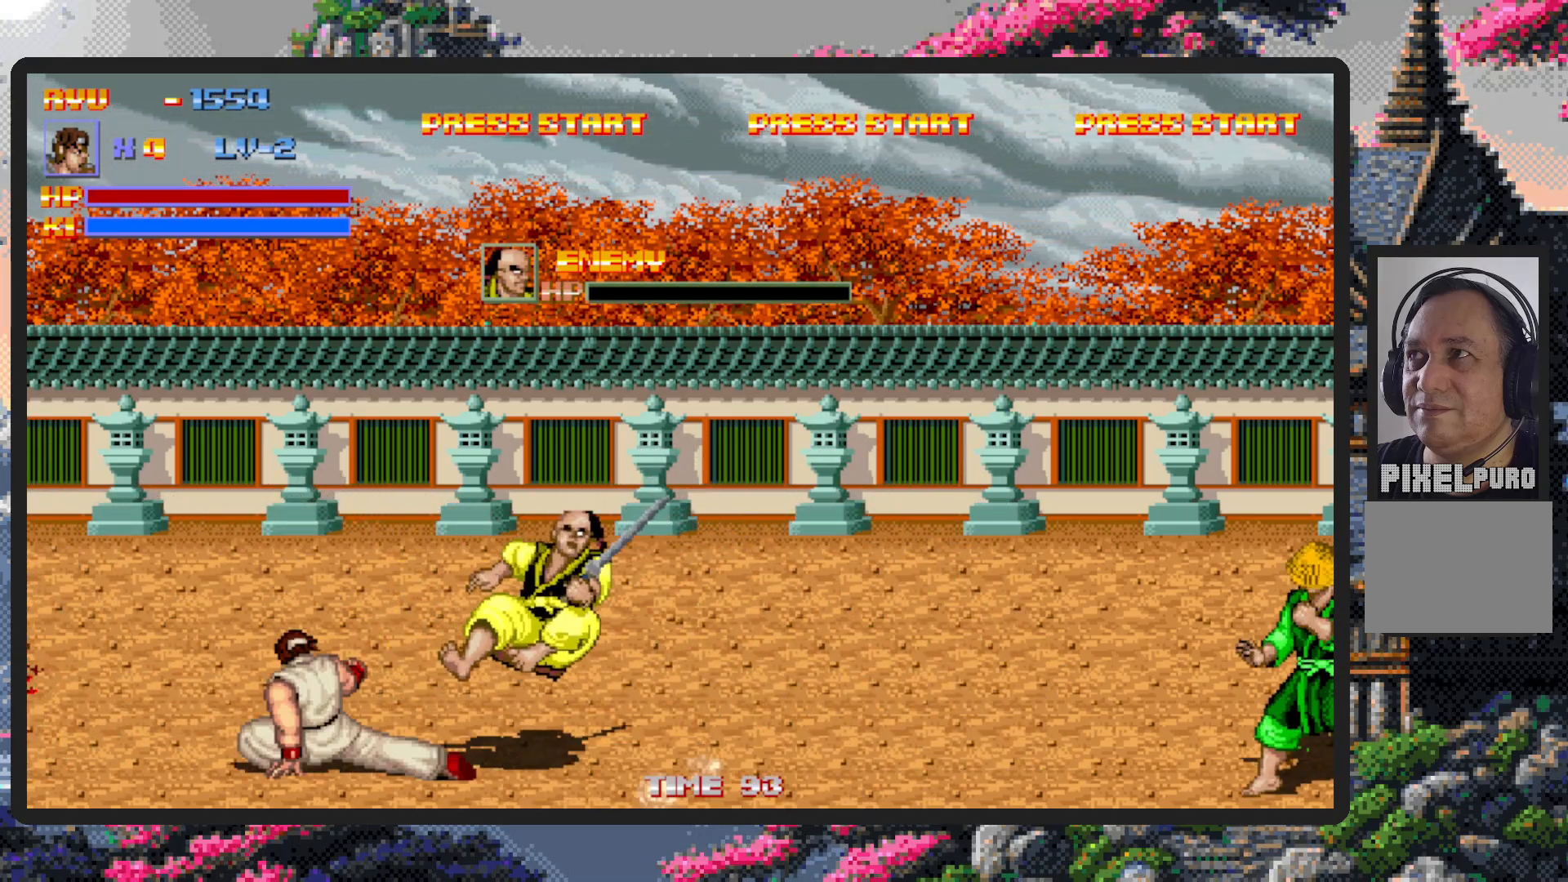
{"buttons": ["DPAD_LEFT"]}
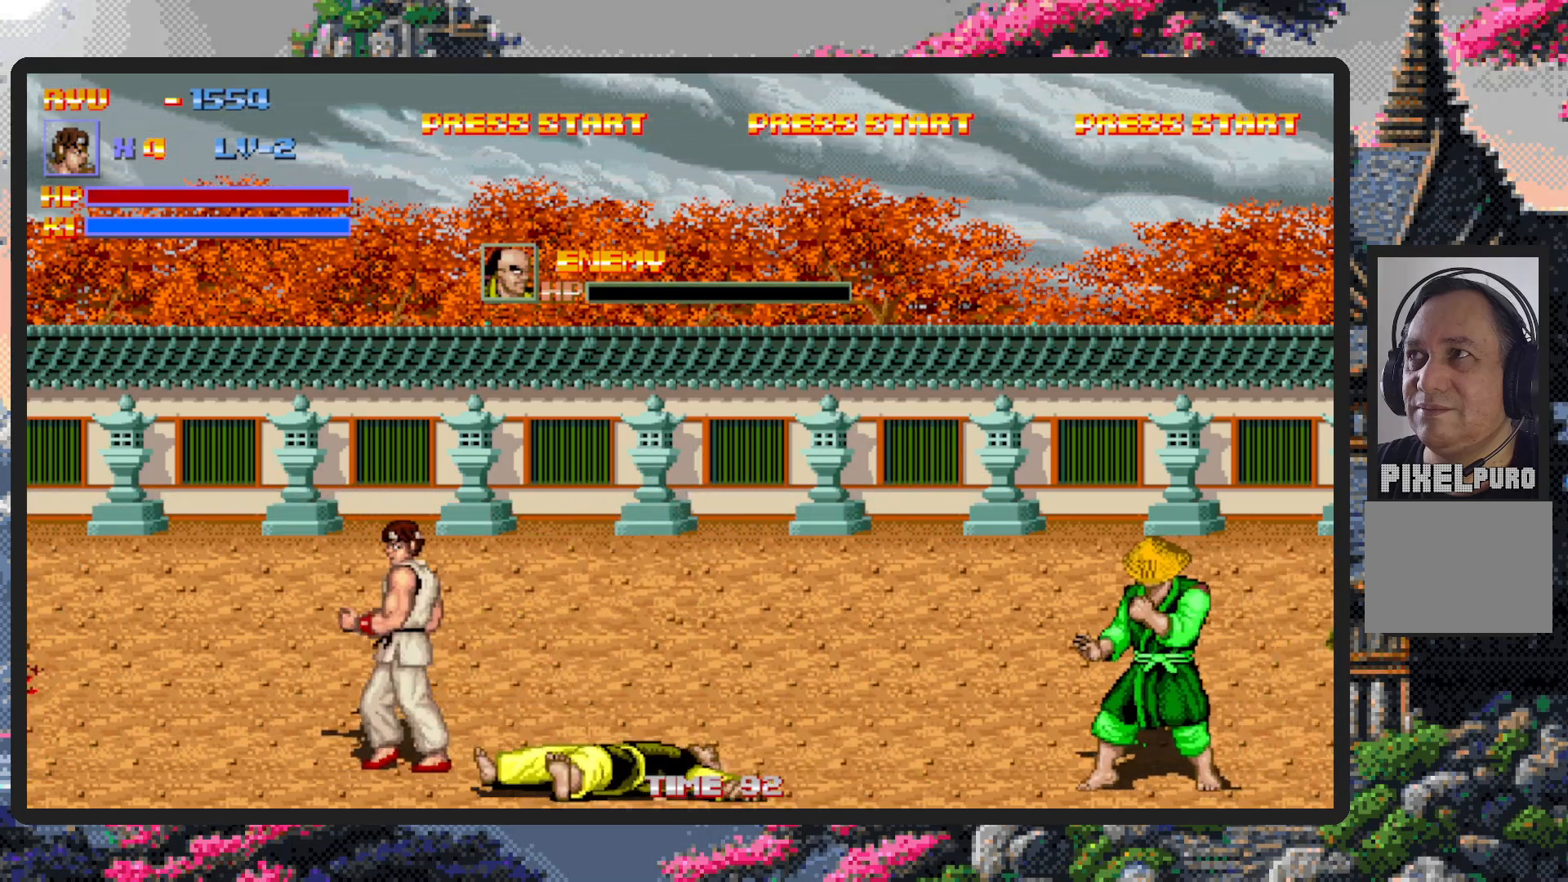
{"buttons": ["Y"], "events": [[17, "DPAD_DOWN", "down"], [83, "DPAD_LEFT", "up"], [100, "DPAD_RIGHT", "down"], [150, "DPAD_DOWN", "up"], [167, "Y", "down"], [217, "Y", "up"], [267, "Y", "down"], [284, "DPAD_RIGHT", "up"], [300, "Y", "up"], [350, "Y", "down"], [367, "Y", "up"], [467, "Y", "down"]]}
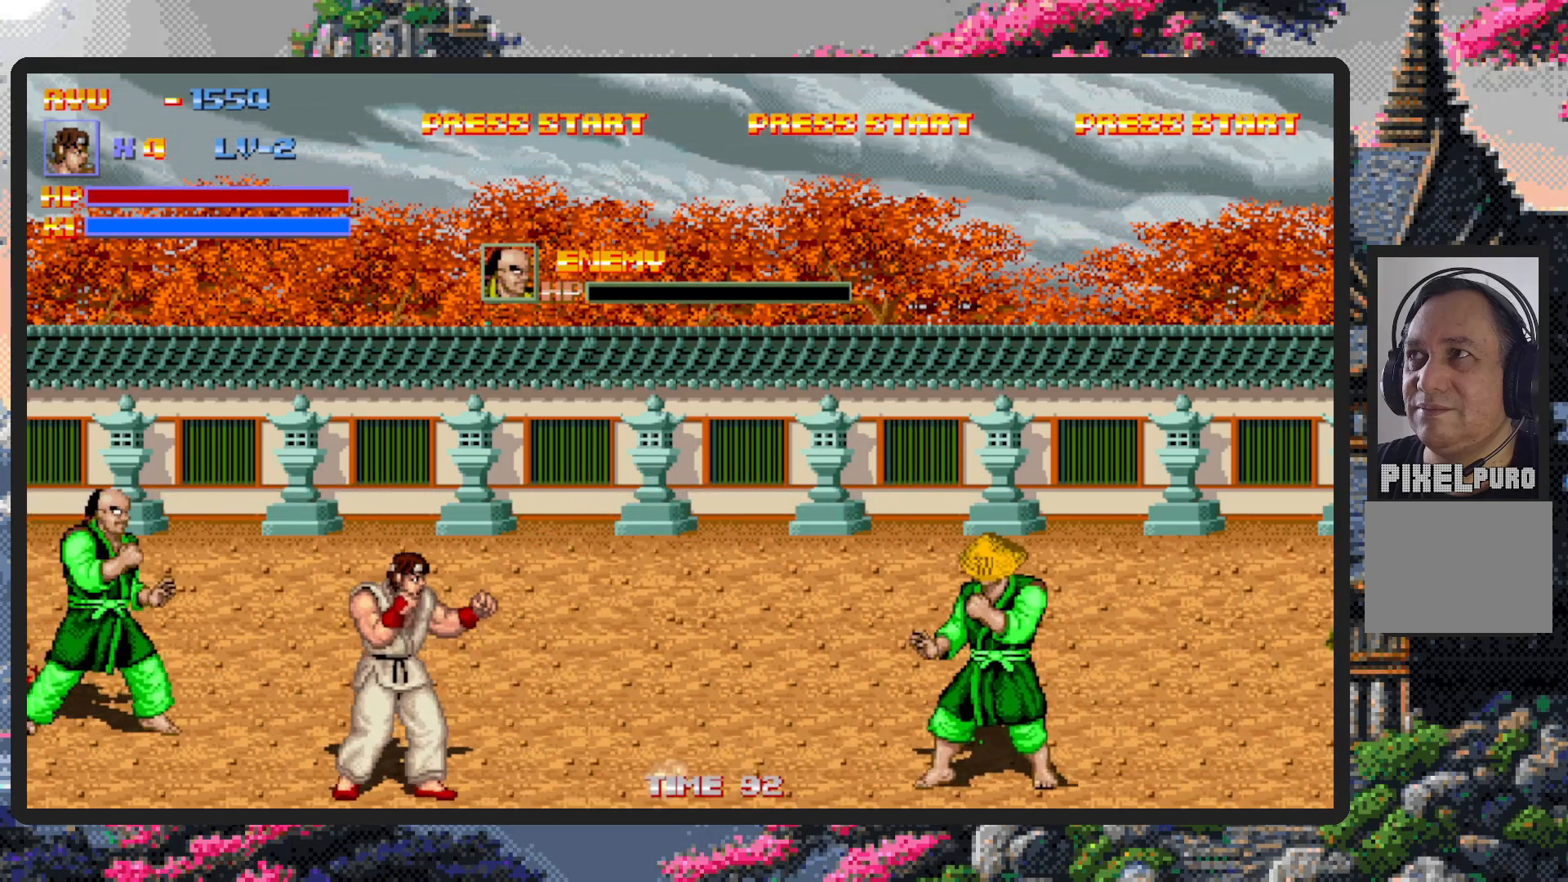
{"buttons": ["DPAD_DOWN", "DPAD_LEFT"], "events": [[16, "Y", "up"], [33, "DPAD_RIGHT", "down"], [66, "Y", "down"], [100, "Y", "up"], [367, "DPAD_DOWN", "down"], [417, "DPAD_RIGHT", "up"], [450, "DPAD_LEFT", "down"]]}
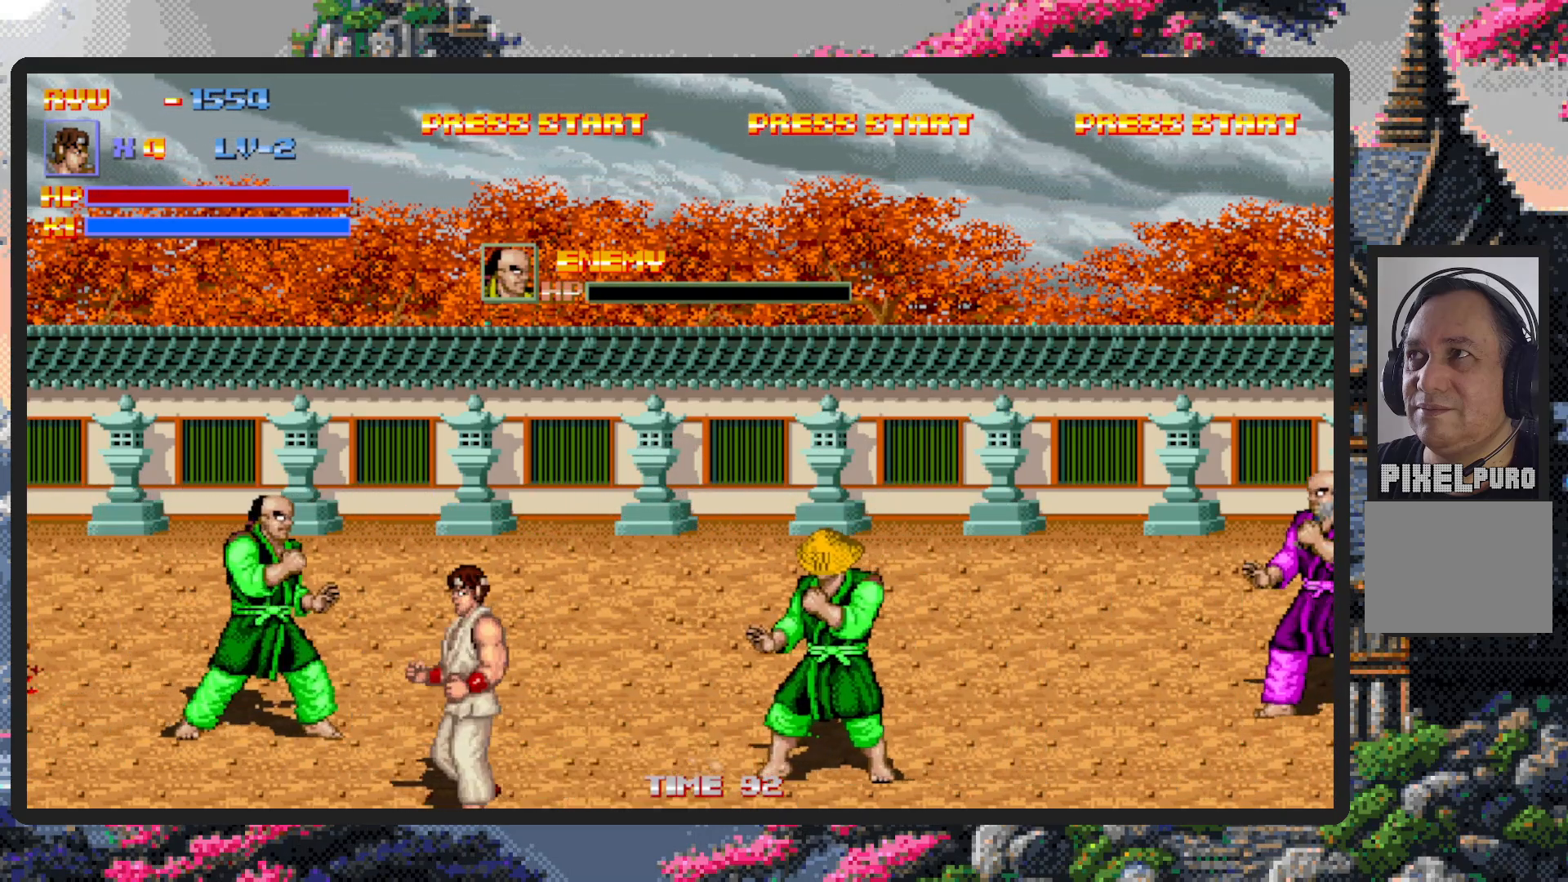
{"buttons": ["DPAD_RIGHT"]}
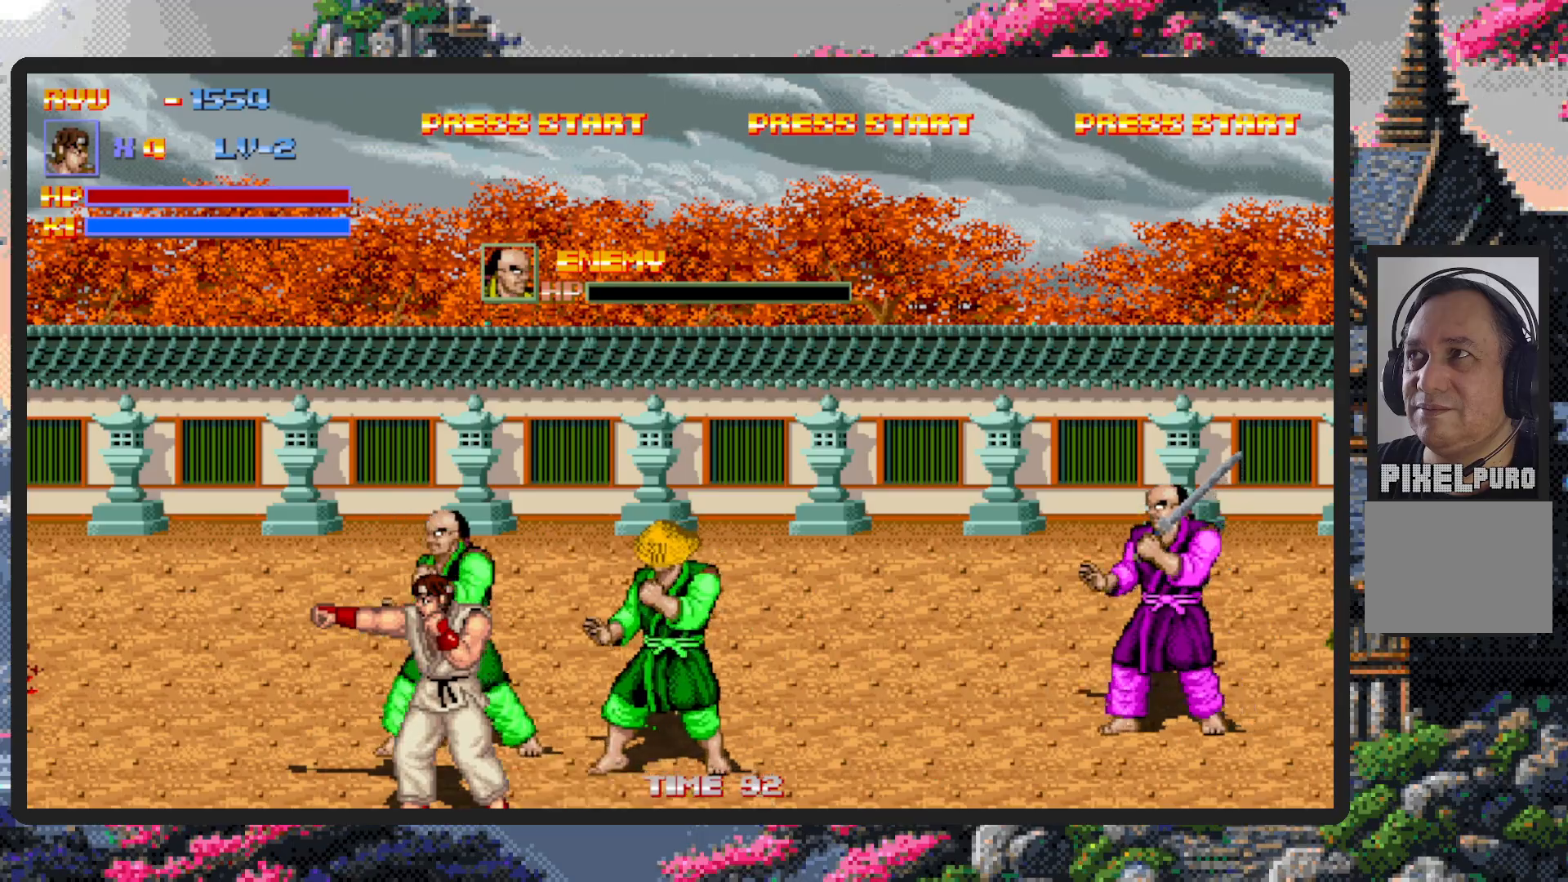
{"buttons": [], "events": [[83, "DPAD_UP", "down"], [266, "Y", "down"], [300, "Y", "up"], [350, "DPAD_UP", "up"], [350, "Y", "down"], [400, "Y", "up"], [450, "DPAD_RIGHT", "up"], [450, "Y", "down"], [483, "Y", "up"]]}
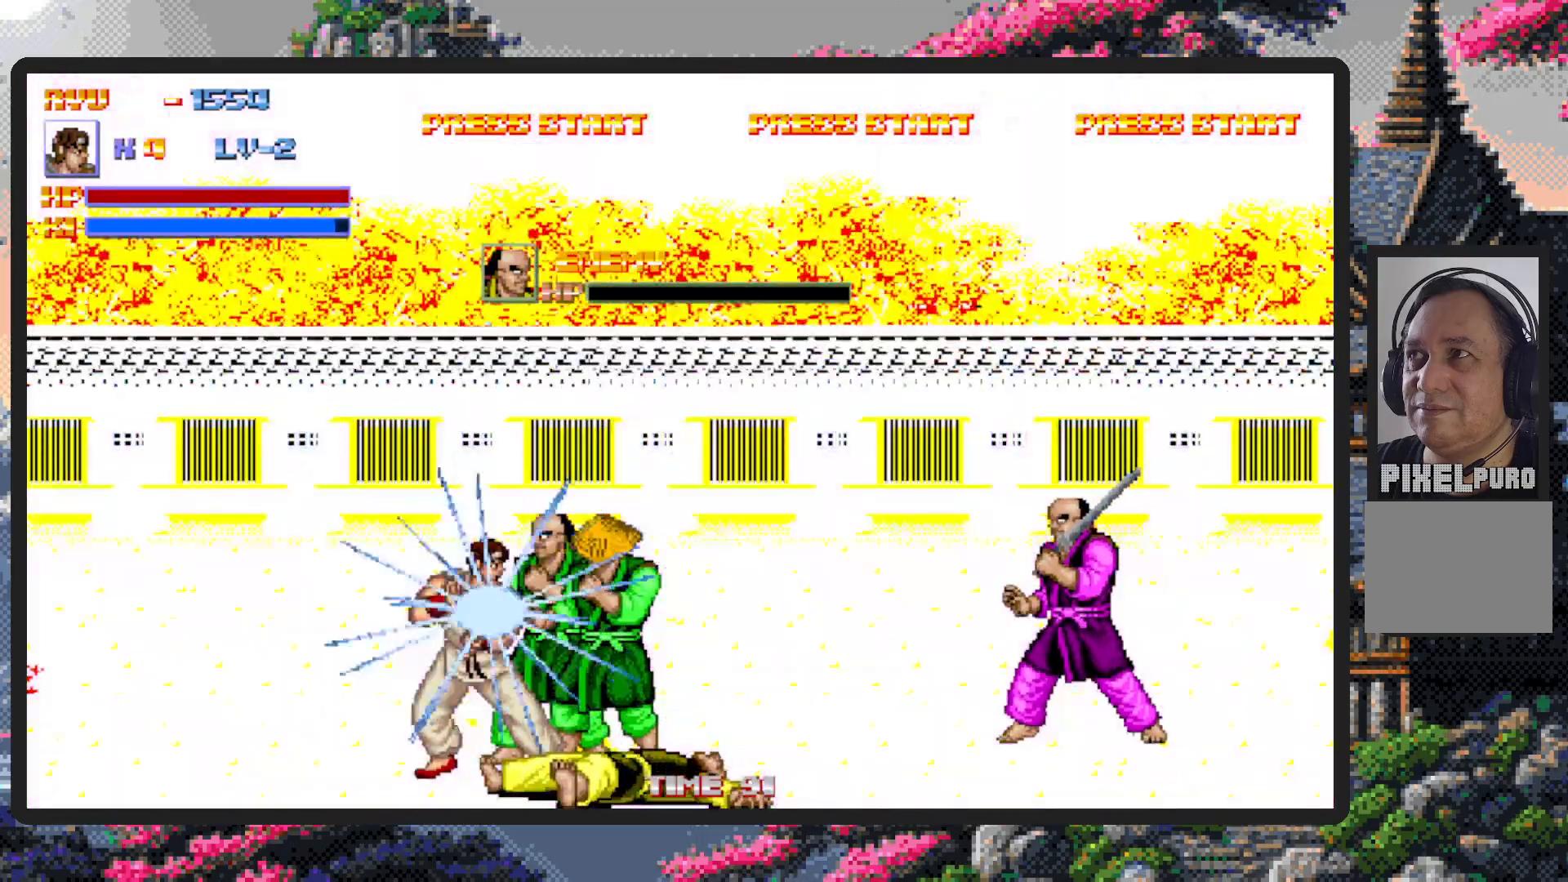
{"buttons": ["Y"], "events": [[33, "Y", "down"], [67, "Y", "up"], [117, "Y", "down"], [167, "Y", "up"], [200, "Y", "down"], [267, "Y", "up"], [300, "Y", "down"], [350, "Y", "up"], [384, "Y", "down"], [434, "Y", "up"], [467, "Y", "down"]]}
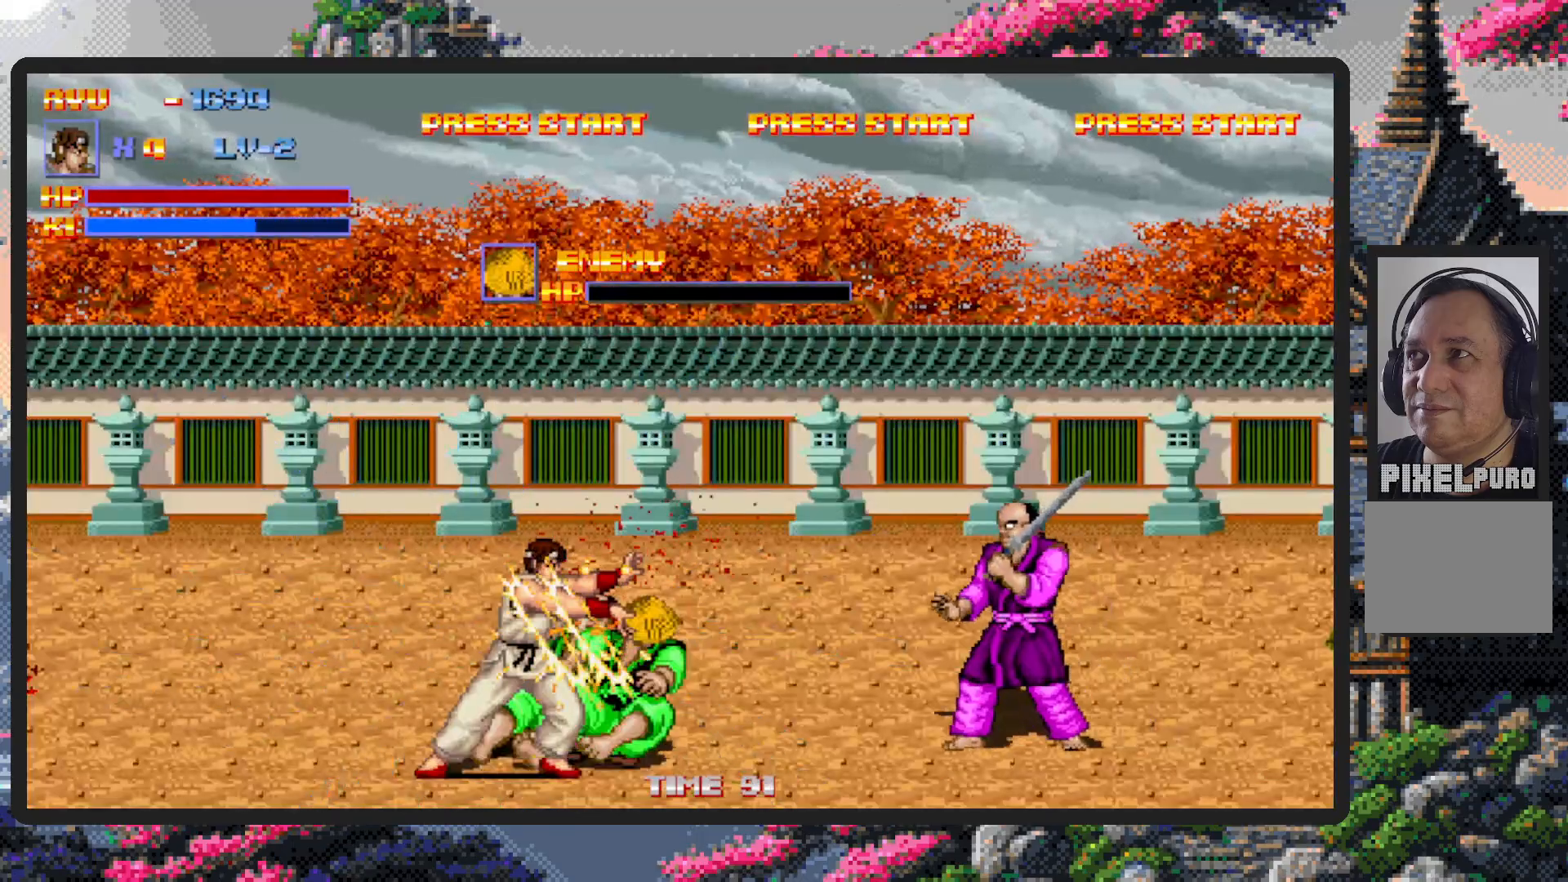
{"buttons": [], "events": [[16, "Y", "up"], [83, "Y", "down"], [100, "Y", "up"], [150, "Y", "down"], [200, "Y", "up"]]}
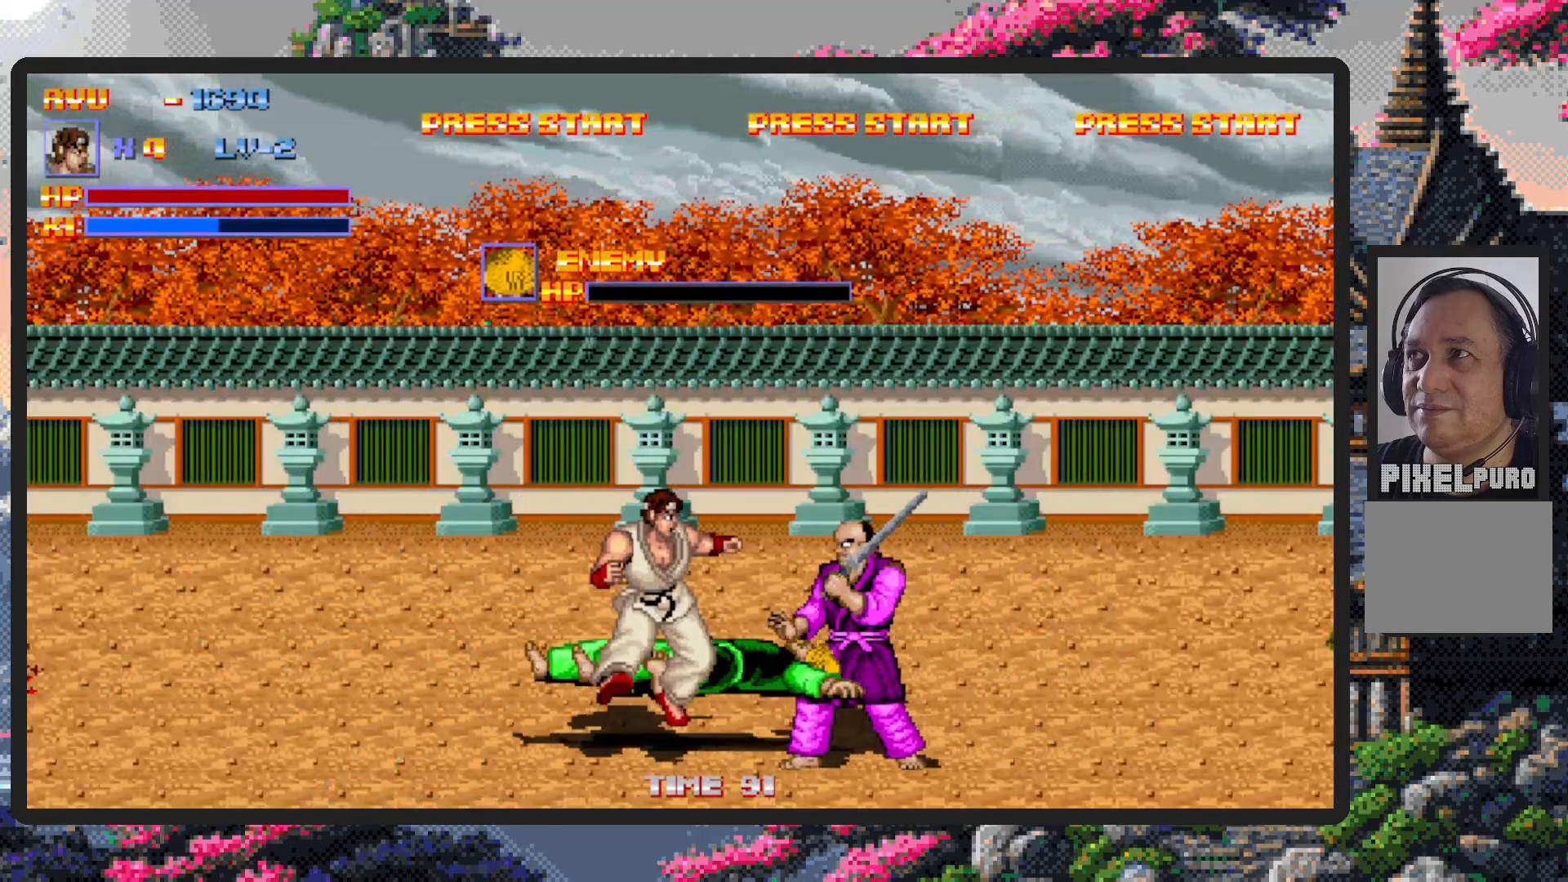
{"buttons": ["Y"], "events": [[83, "DPAD_RIGHT", "down"], [284, "Y", "down"], [317, "DPAD_RIGHT", "up"], [334, "Y", "up"], [384, "Y", "down"], [417, "Y", "up"], [467, "Y", "down"]]}
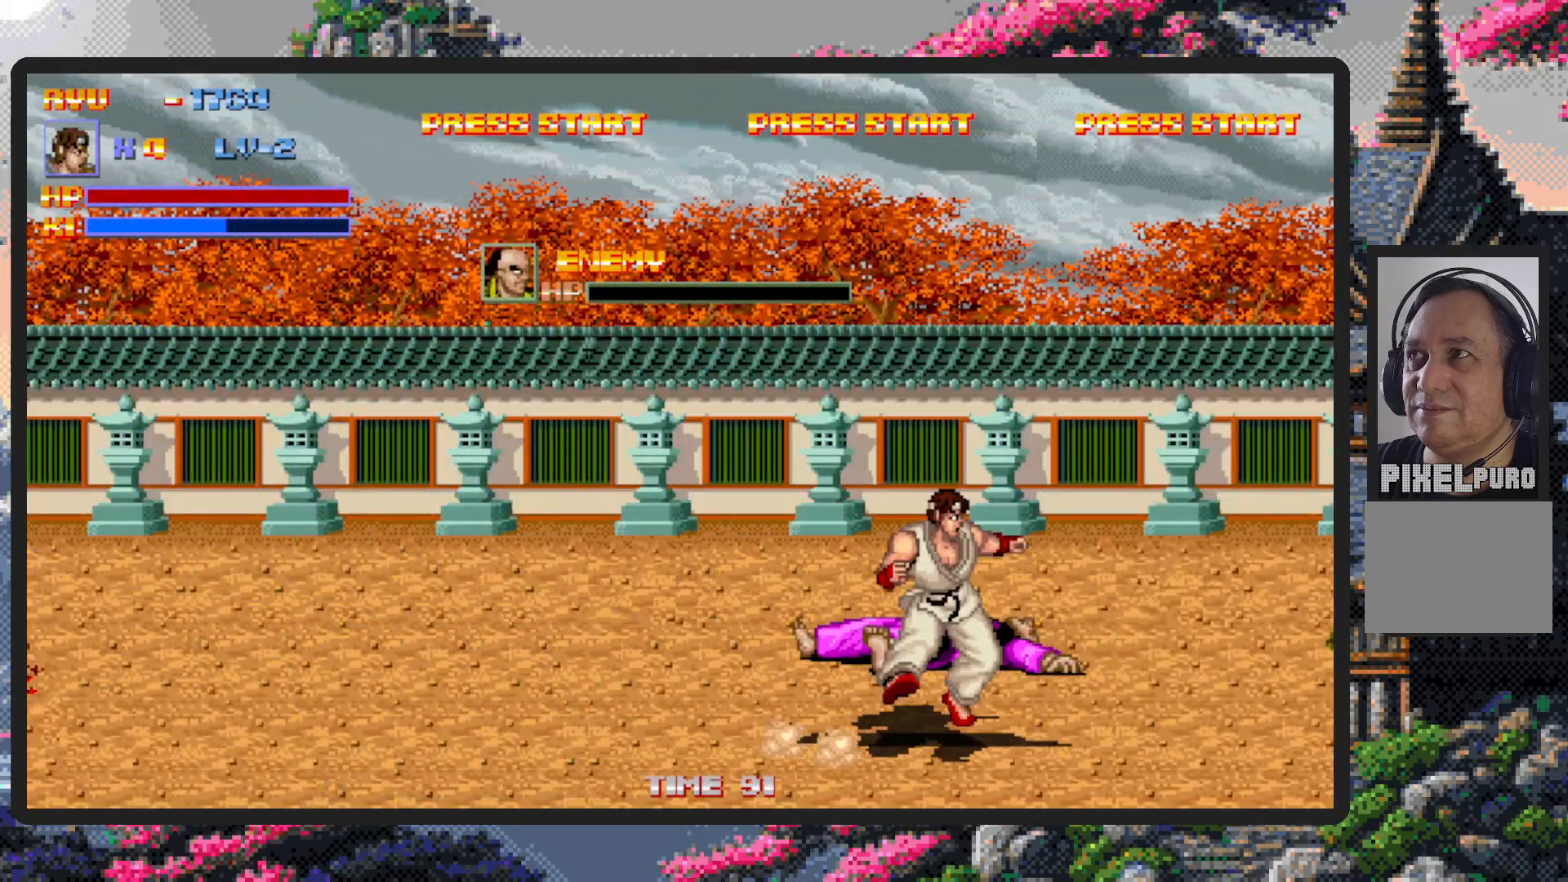
{"buttons": [], "events": [[16, "Y", "up"], [50, "Y", "down"], [100, "Y", "up"]]}
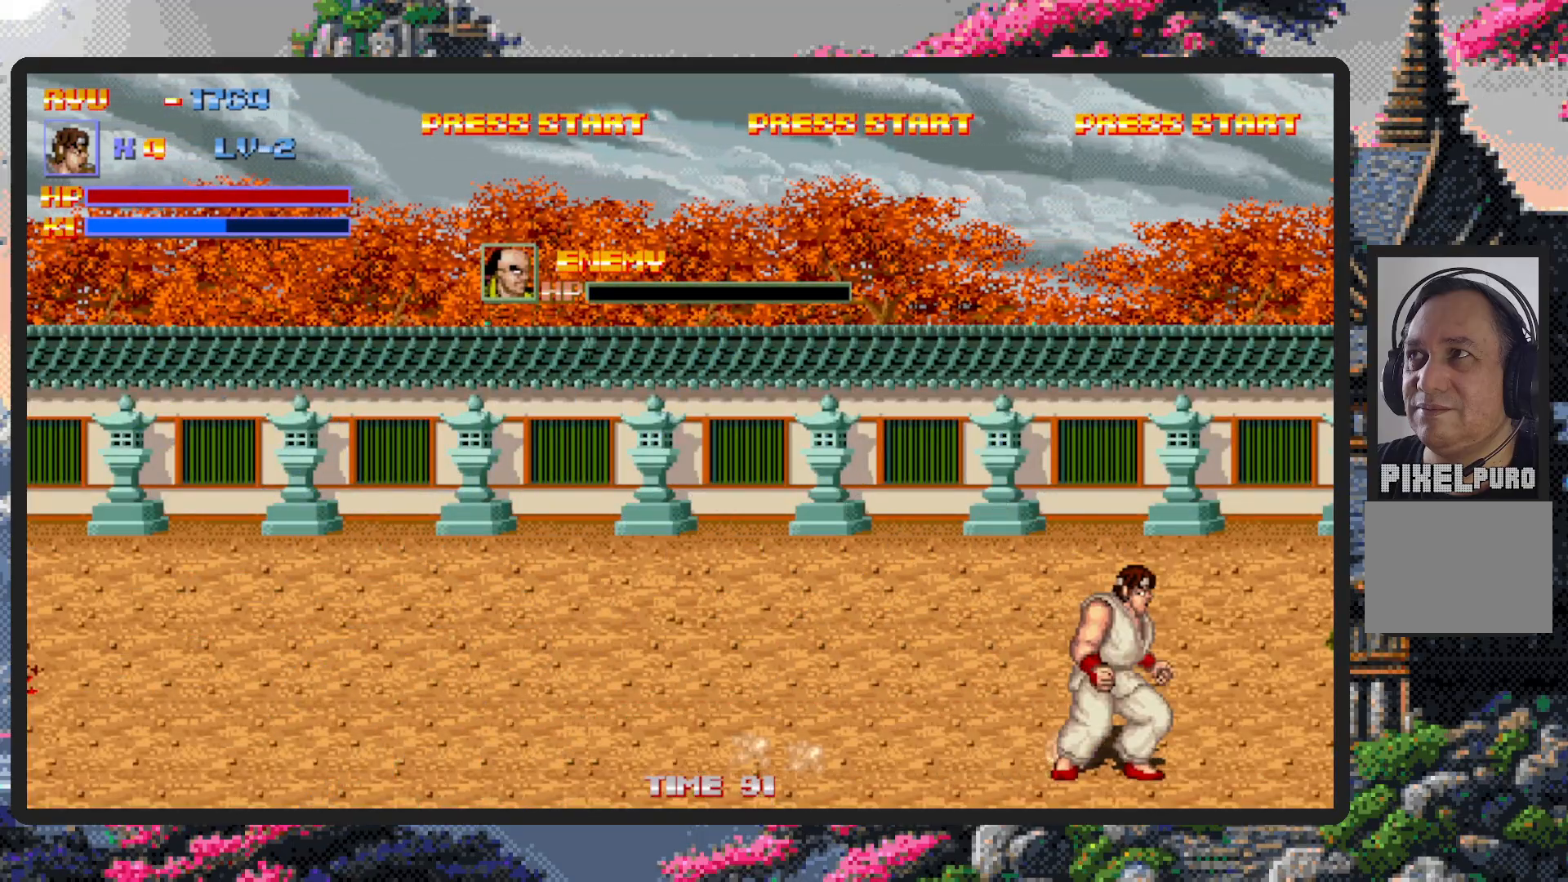
{"buttons": ["DPAD_LEFT"], "events": [[17, "DPAD_LEFT", "down"], [317, "B", "down"], [334, "DPAD_UP", "down"], [434, "DPAD_UP", "up"], [450, "B", "up"]]}
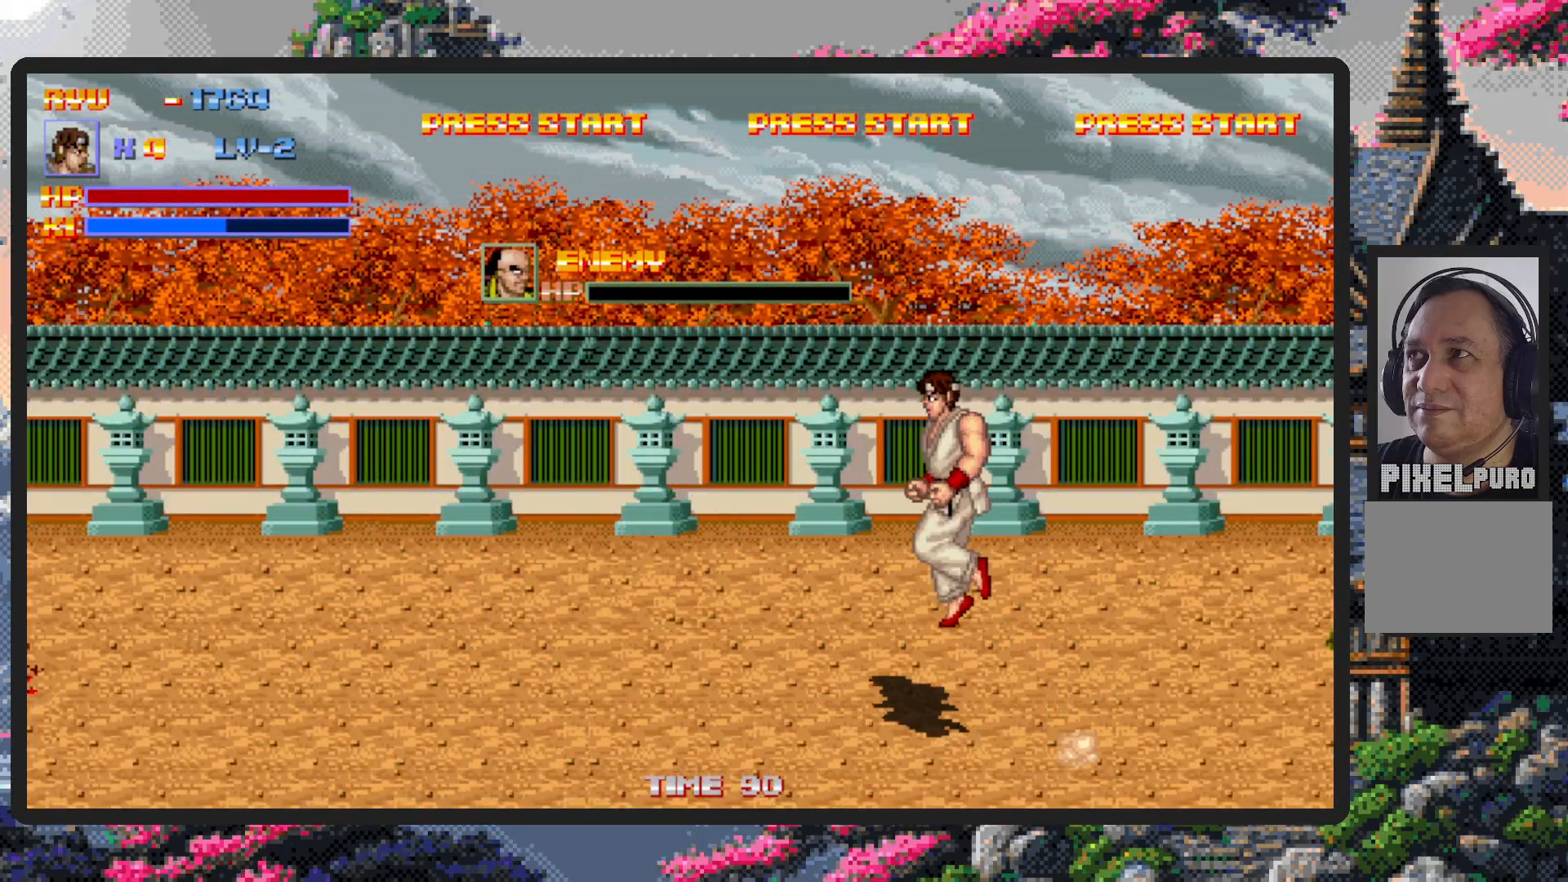
{"buttons": ["DPAD_UP", "DPAD_LEFT"], "events": [[116, "Y", "down"], [133, "DPAD_UP", "down"], [150, "Y", "up"], [200, "Y", "down"], [233, "Y", "up"], [266, "DPAD_UP", "up"], [283, "Y", "down"], [317, "Y", "up"], [367, "DPAD_UP", "down"]]}
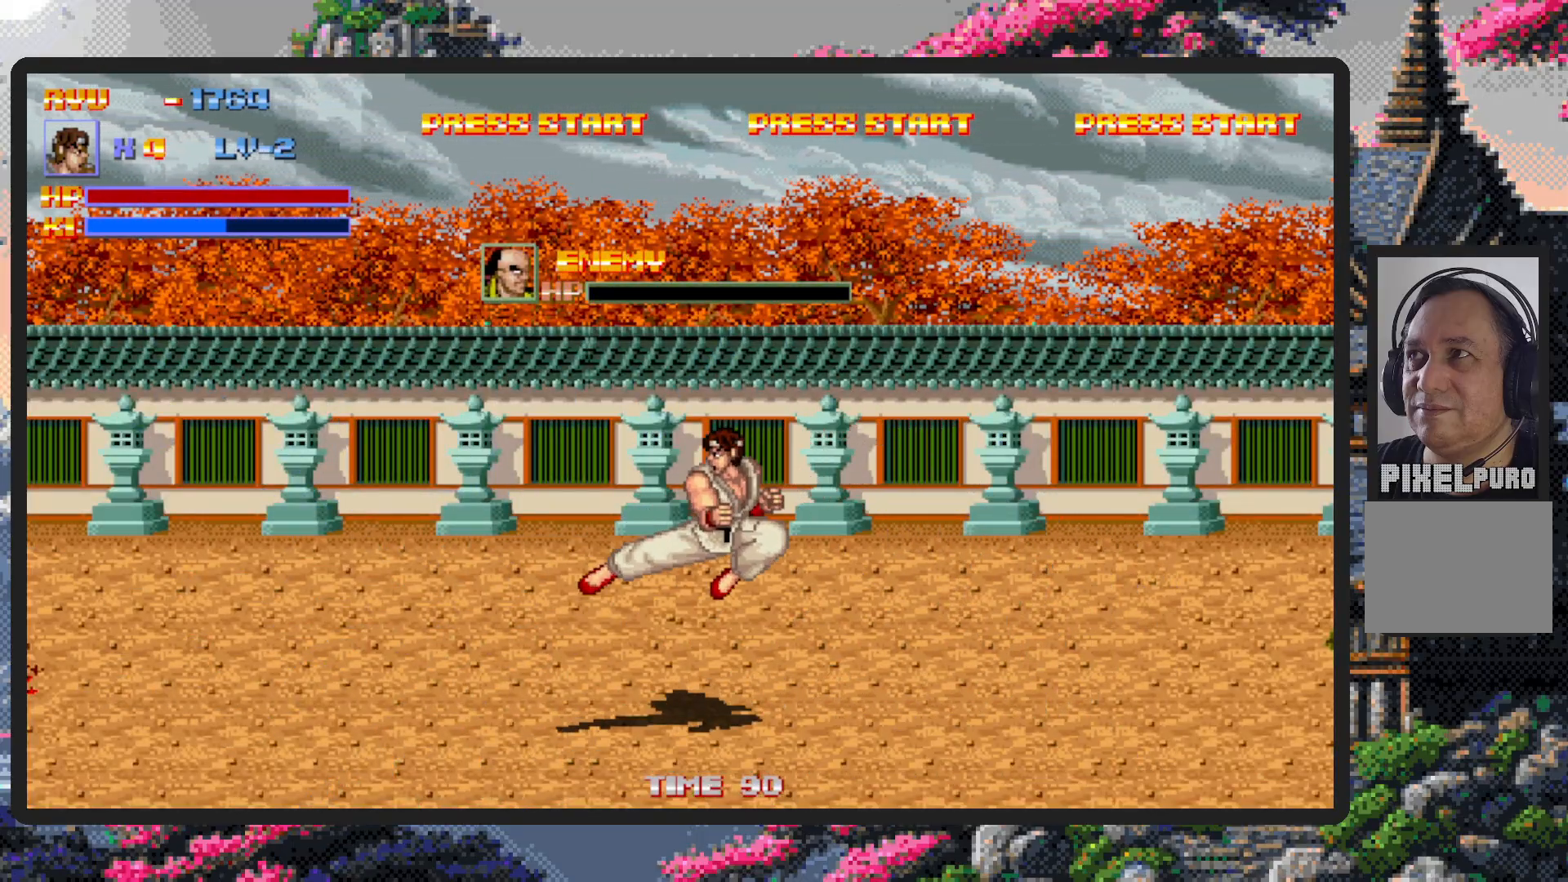
{"buttons": ["DPAD_UP"], "events": [[400, "DPAD_LEFT", "up"]]}
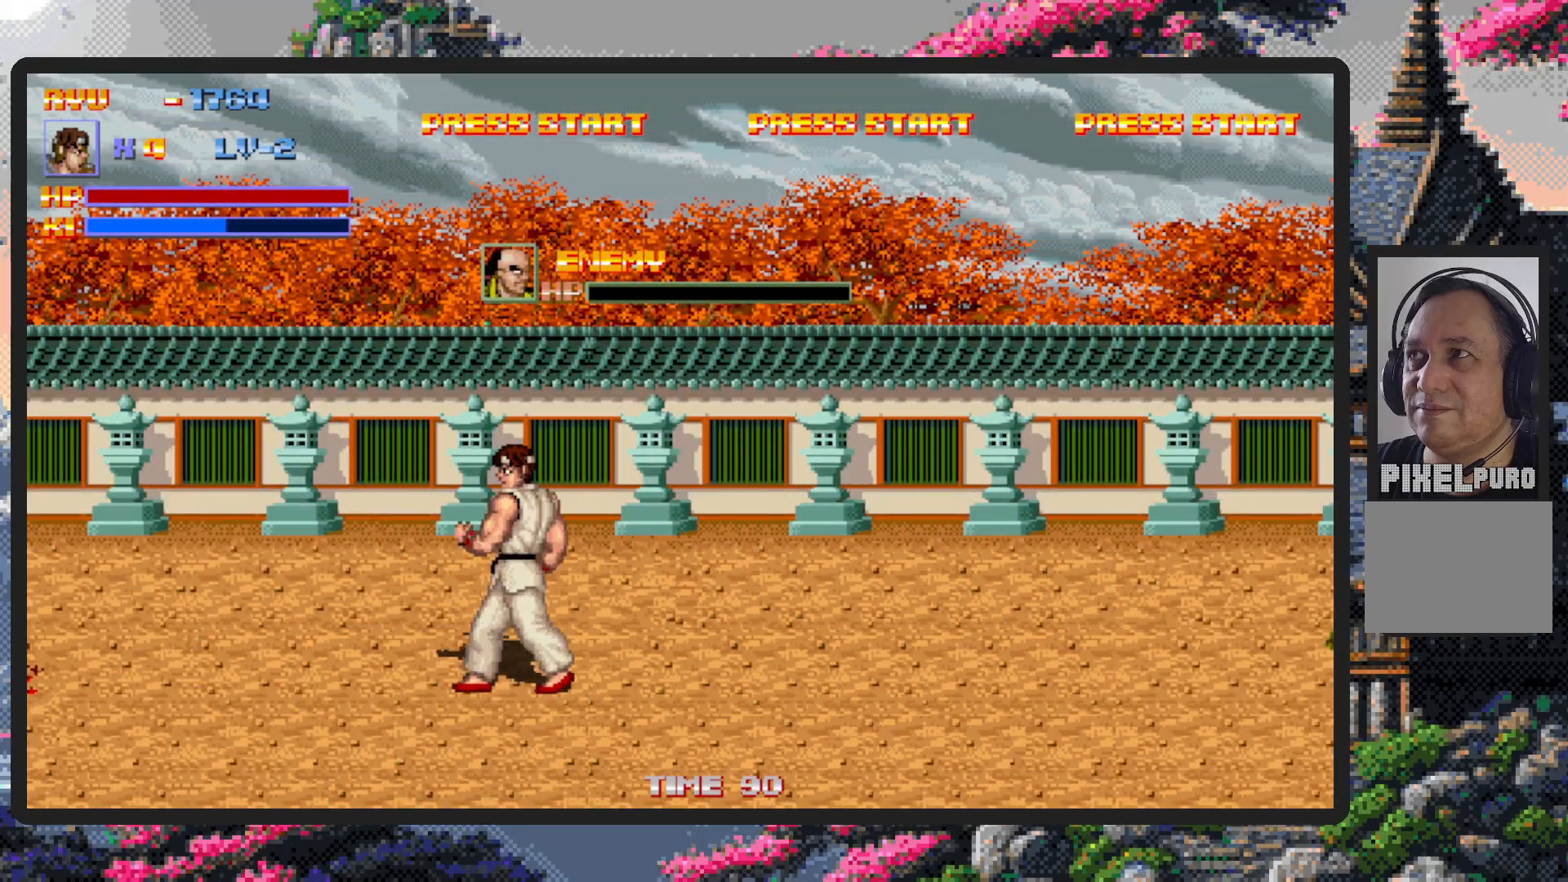
{"buttons": ["DPAD_DOWN", "DPAD_RIGHT"], "events": [[16, "DPAD_RIGHT", "down"], [250, "DPAD_UP", "up"], [350, "DPAD_DOWN", "down"]]}
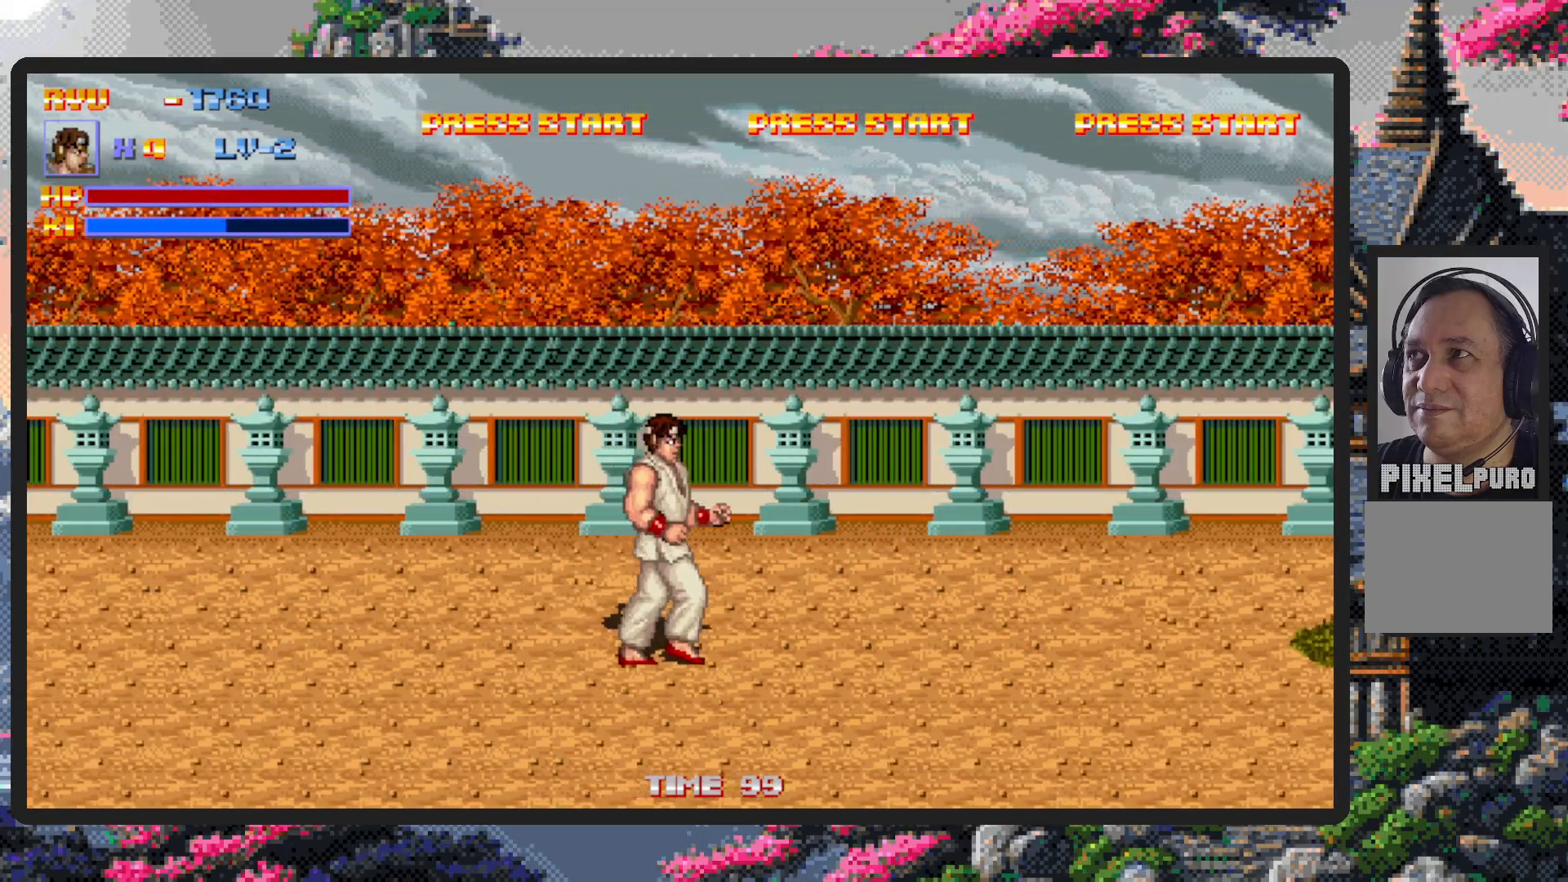
{"buttons": ["DPAD_RIGHT"], "events": [[150, "DPAD_DOWN", "up"]]}
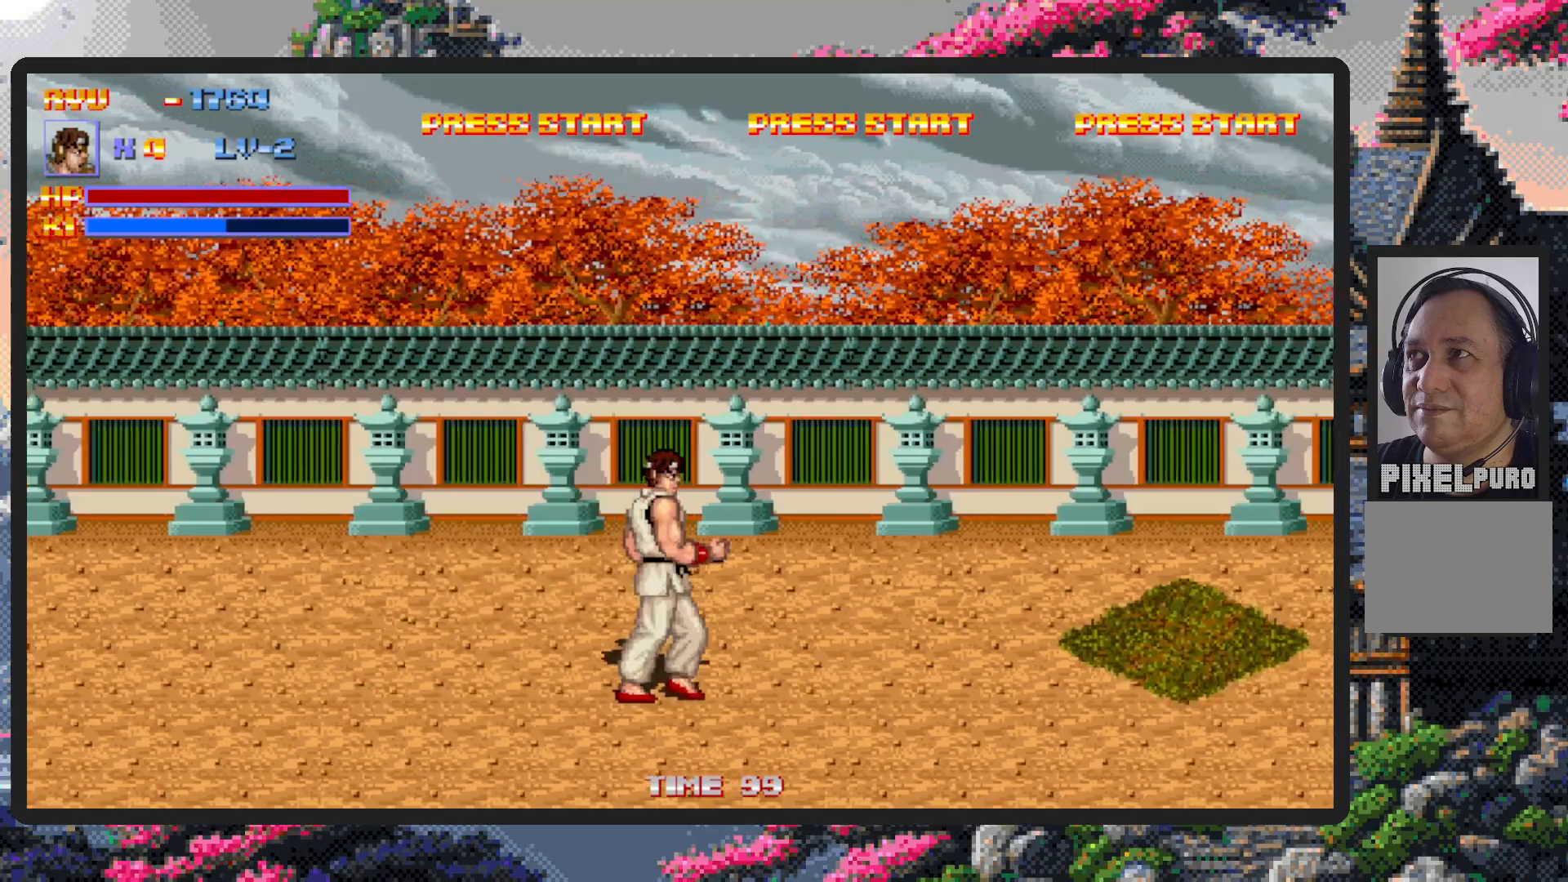
{"buttons": ["DPAD_RIGHT"], "events": []}